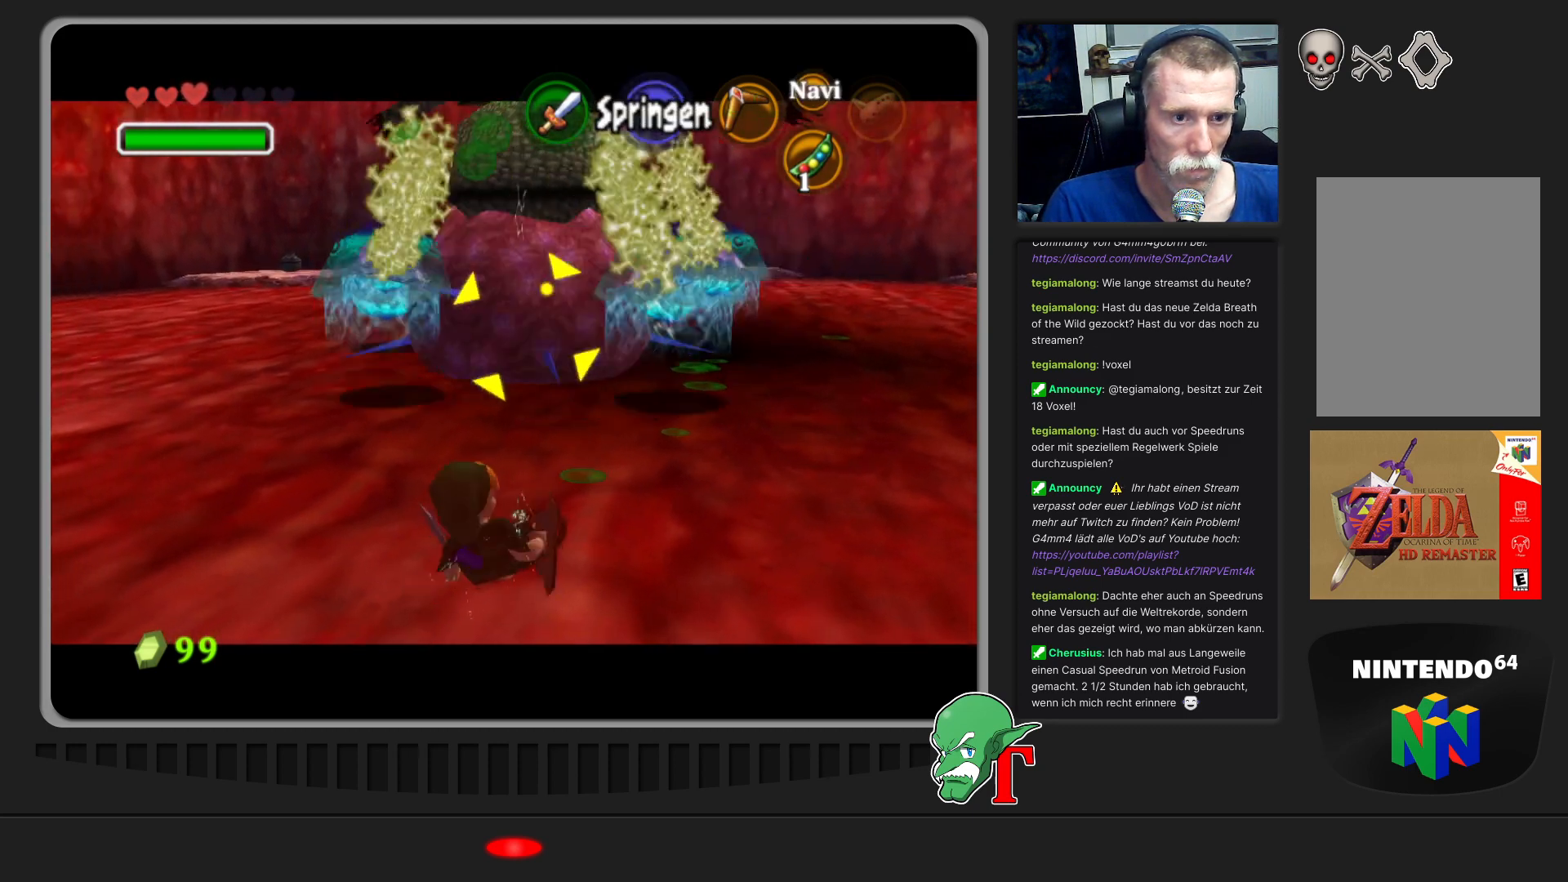
Gameplay with a controller (Nintendo layout); each line is a JSON object with the inputs held at the frame after it. "events" lists button and stick changes between this image and that frame as [ms after this image, input, new state], when the widget could be followed in between. Not read: L3 R3.
{"buttons": [], "left_stick": "down-right", "events": [[167, "left_stick", "down"], [267, "left_stick", "down-right"]]}
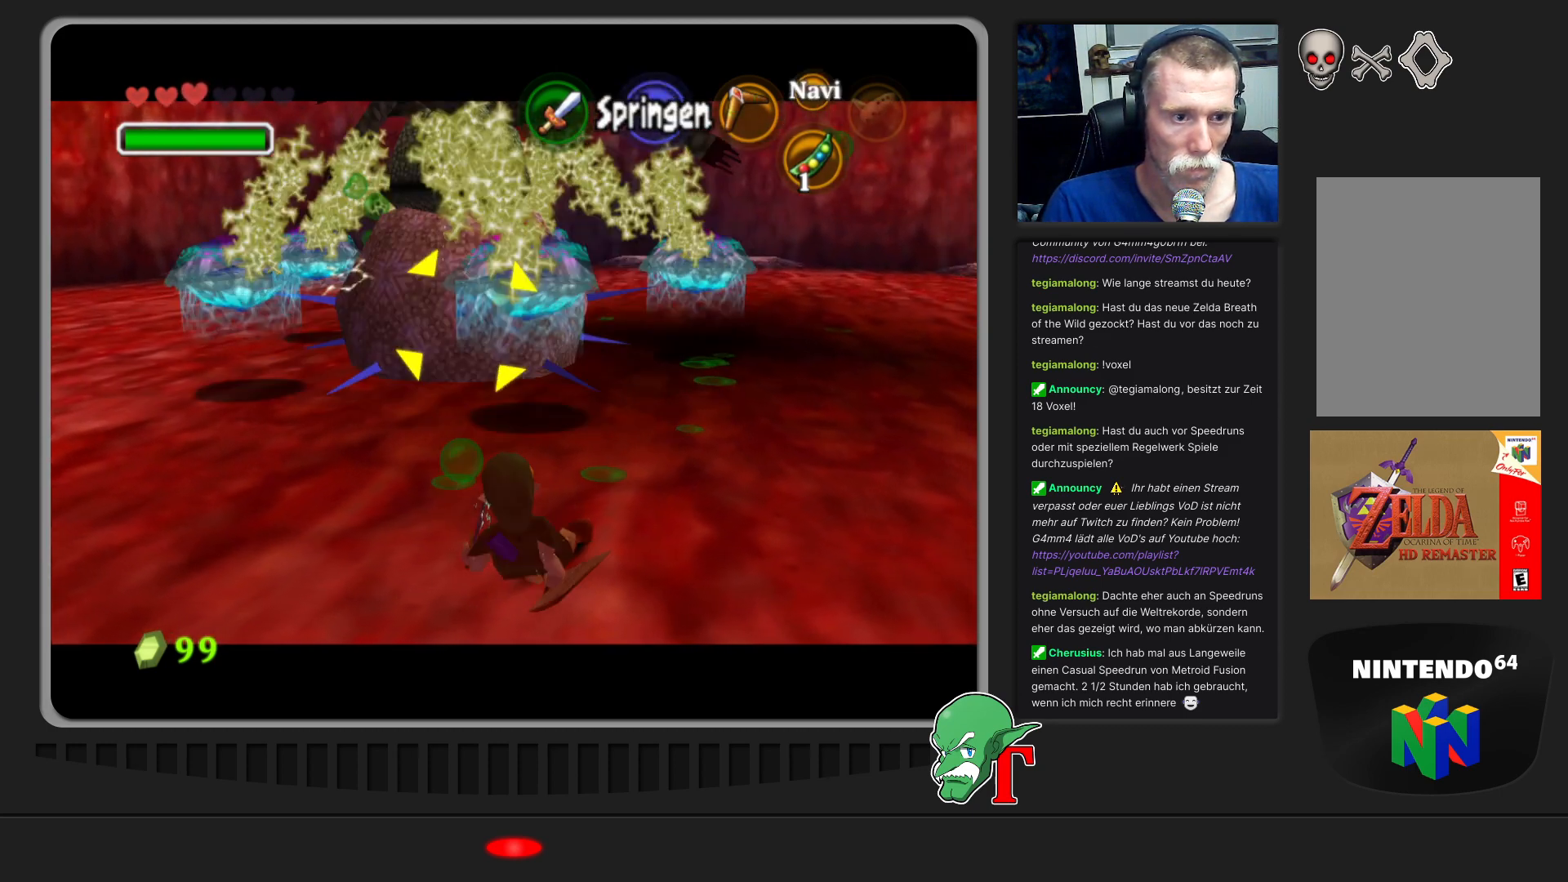
{"buttons": [], "left_stick": "down-right", "events": []}
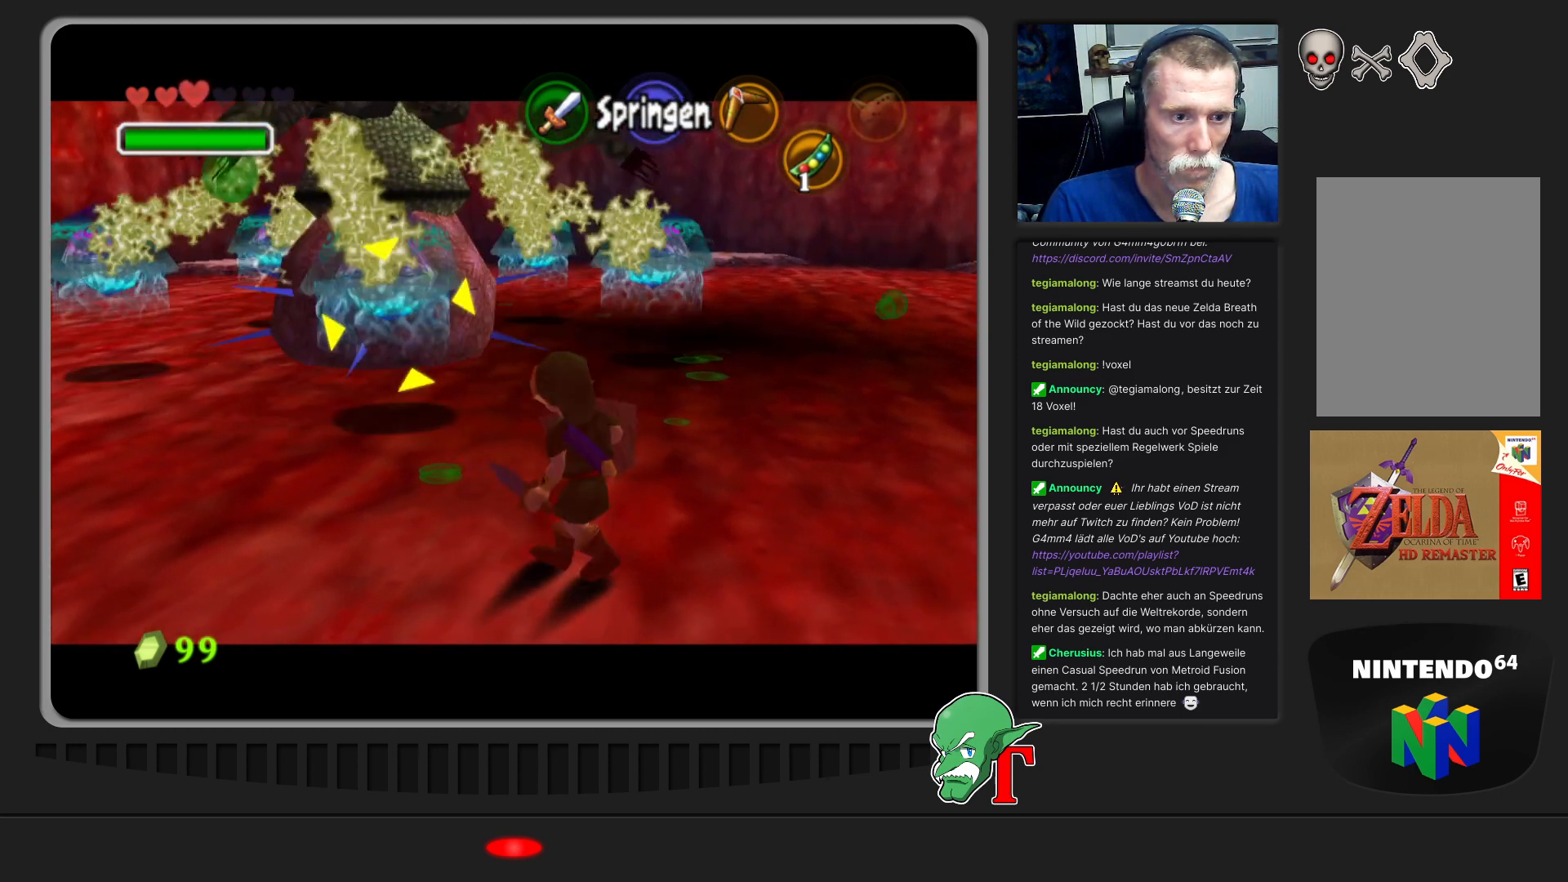
{"buttons": [], "left_stick": "center", "events": [[233, "left_stick", "center"], [267, "START", "down"], [433, "START", "up"]]}
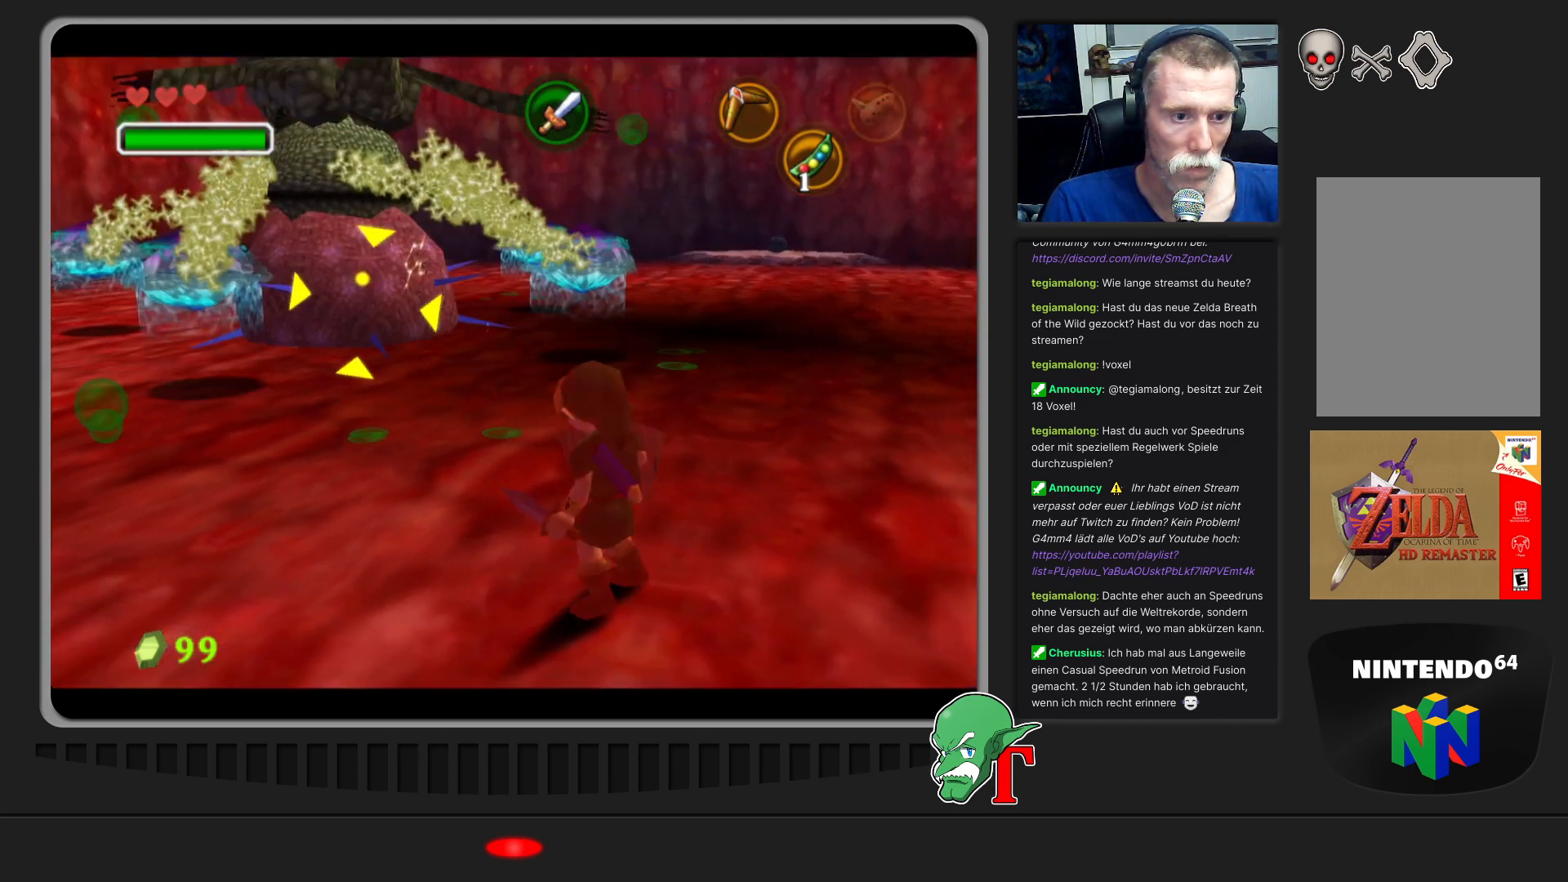
{"buttons": [], "left_stick": "right", "events": [[500, "left_stick", "right"]]}
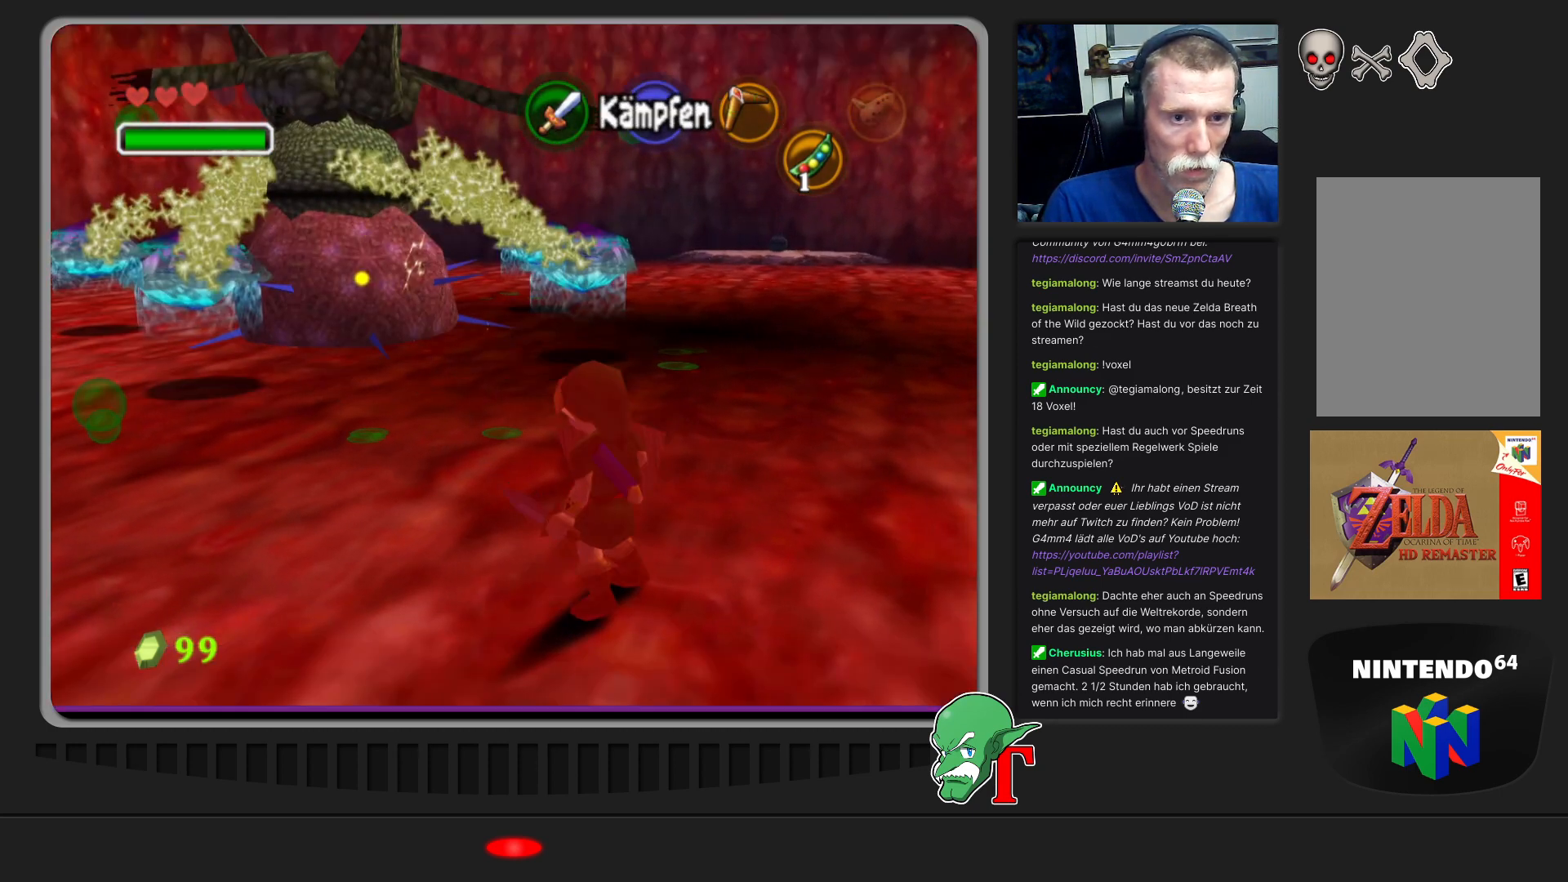
{"buttons": [], "left_stick": "center", "events": [[133, "left_stick", "down-right"], [267, "left_stick", "down"], [400, "left_stick", "center"]]}
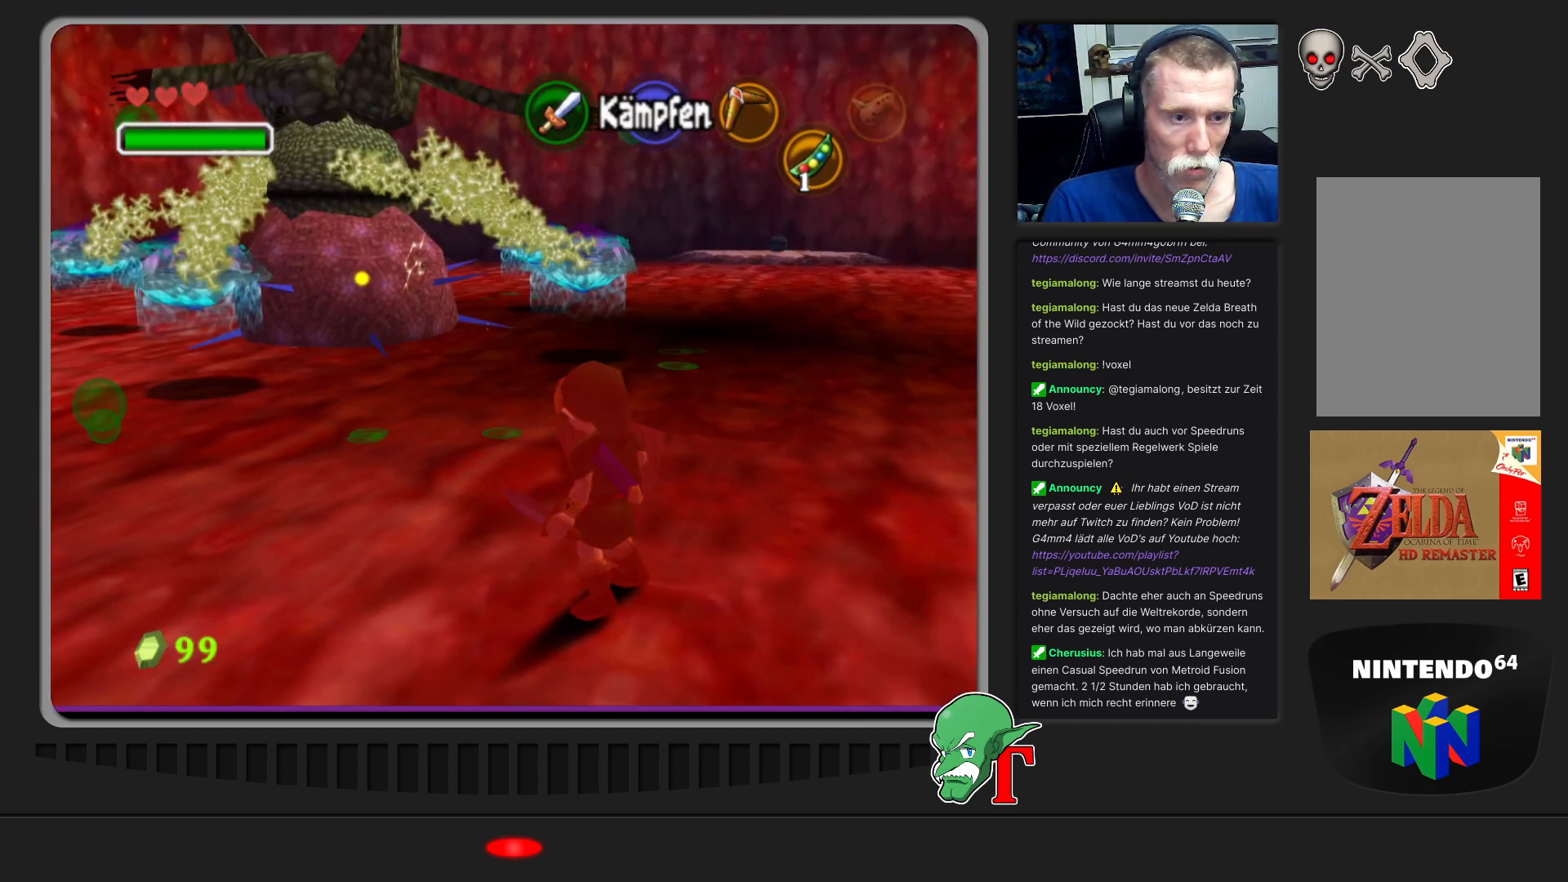
{"buttons": [], "left_stick": "center", "events": []}
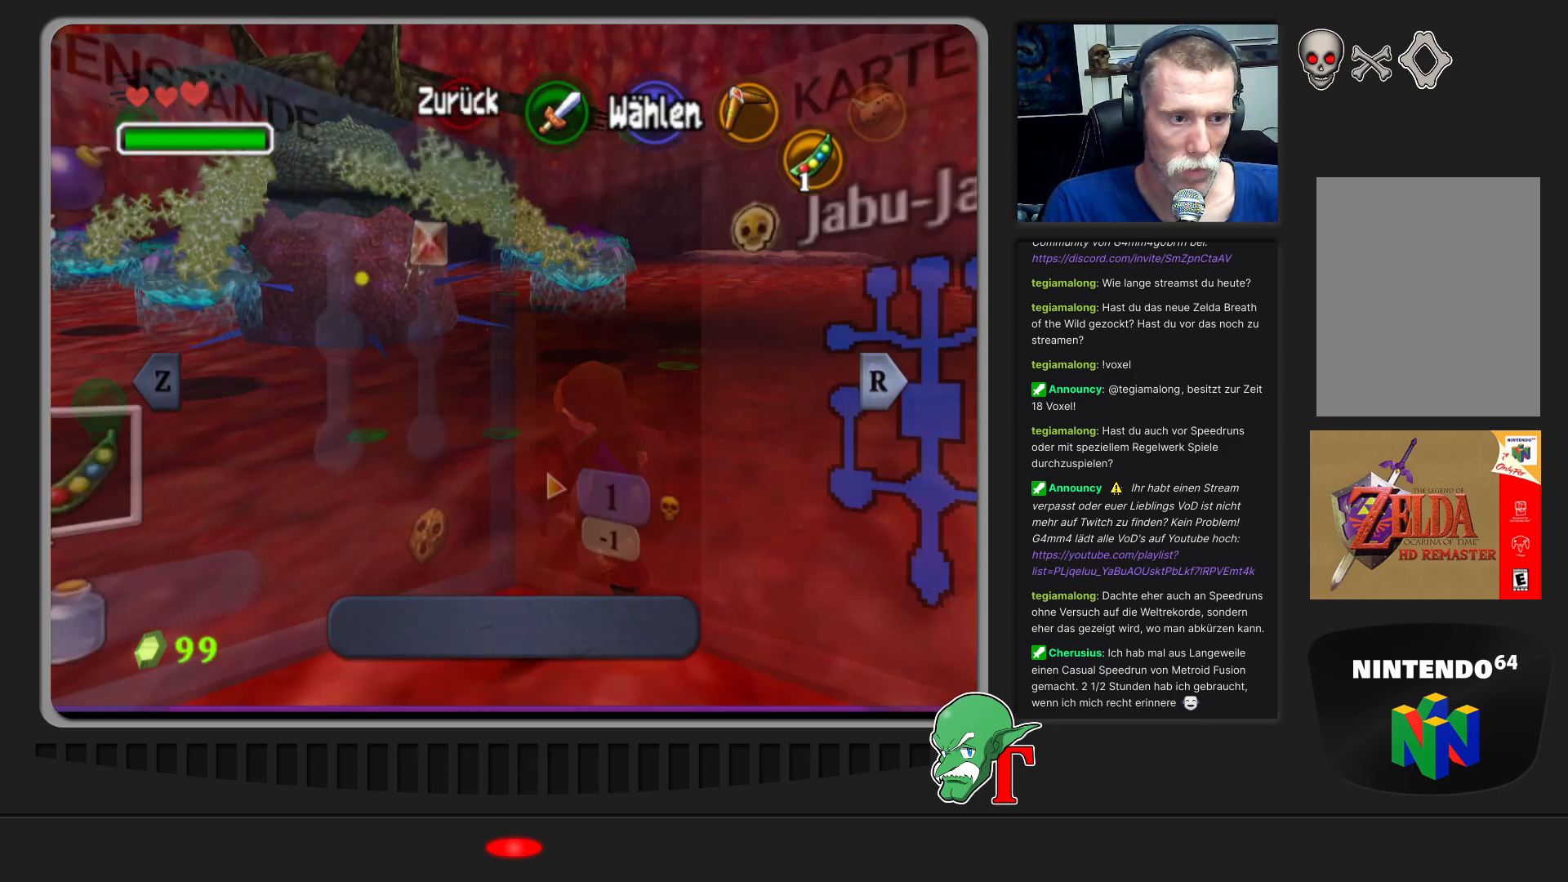
{"buttons": [], "left_stick": "down", "events": [[467, "left_stick", "down"]]}
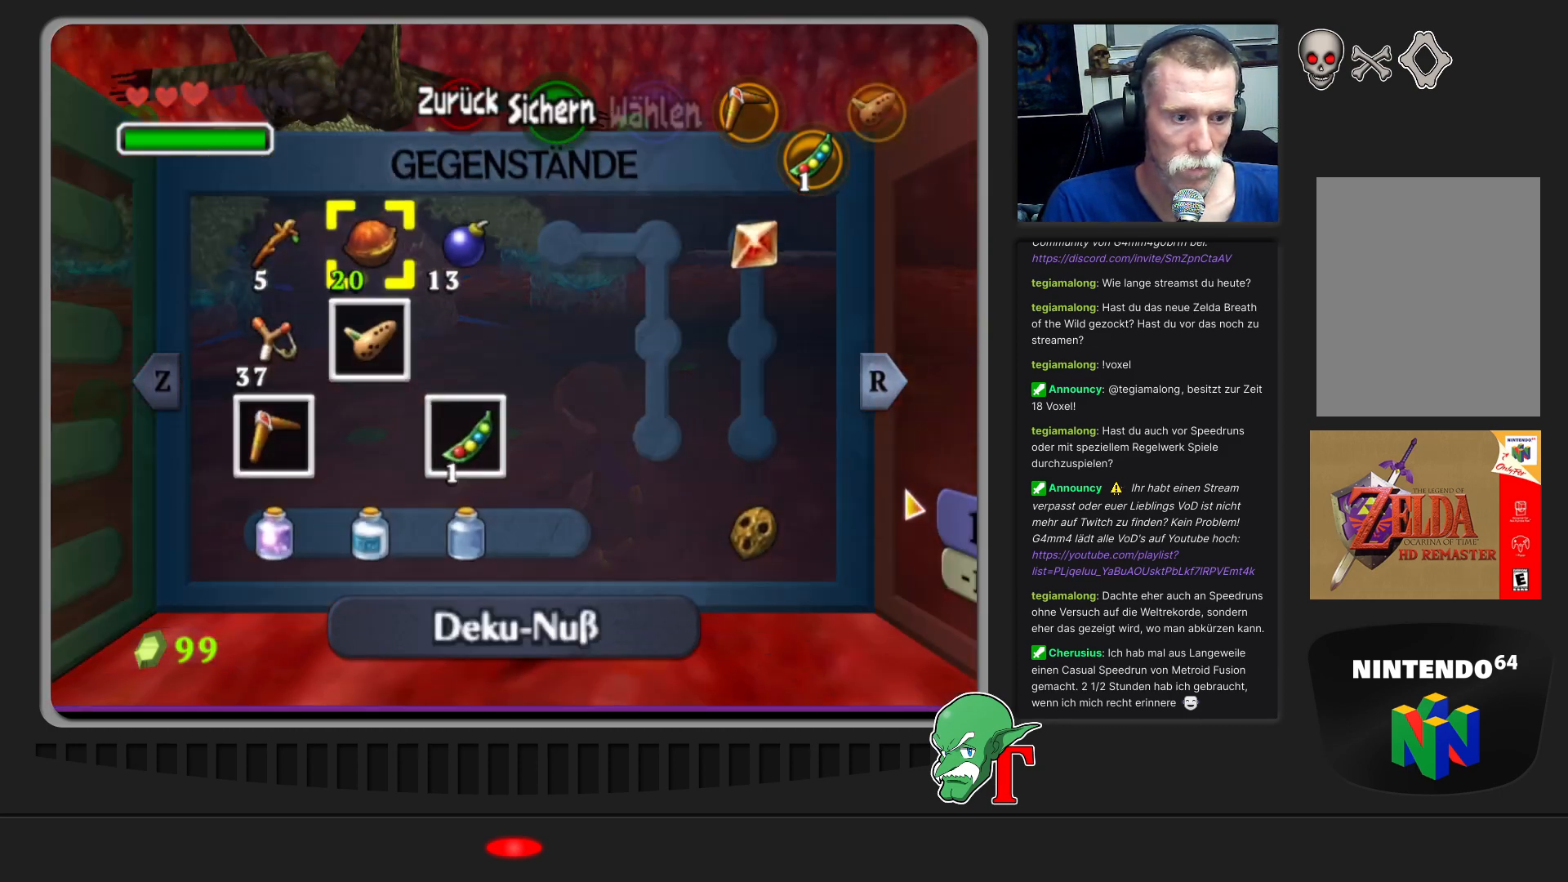
{"buttons": [], "left_stick": "center", "events": [[167, "left_stick", "center"], [267, "left_stick", "down"], [433, "left_stick", "center"]]}
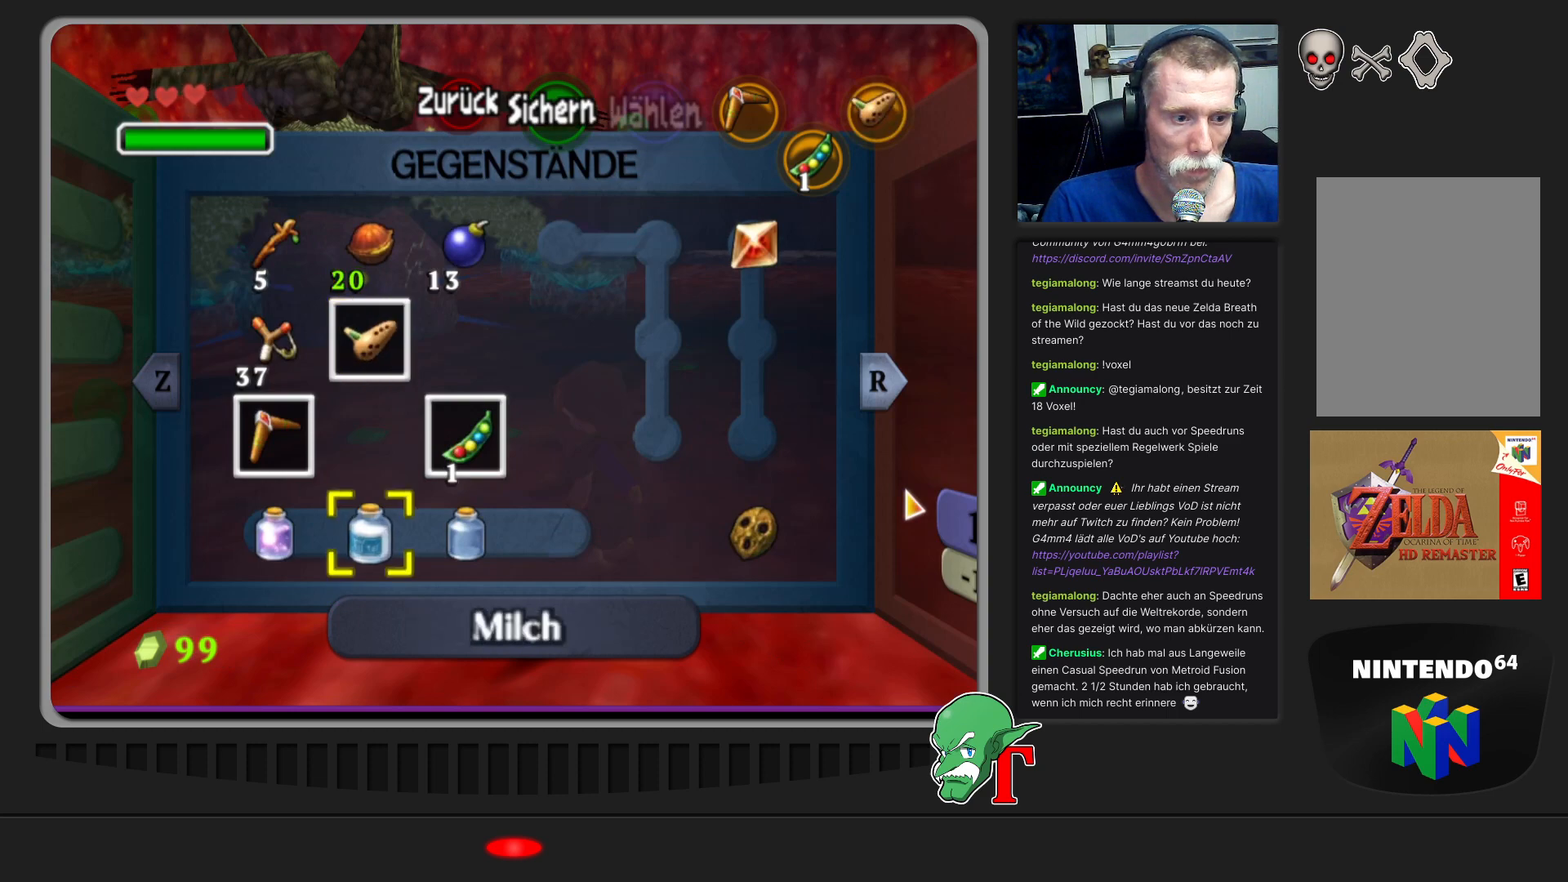
{"buttons": [], "left_stick": "center", "events": [[233, "C_RIGHT", "down"], [333, "C_RIGHT", "up"]]}
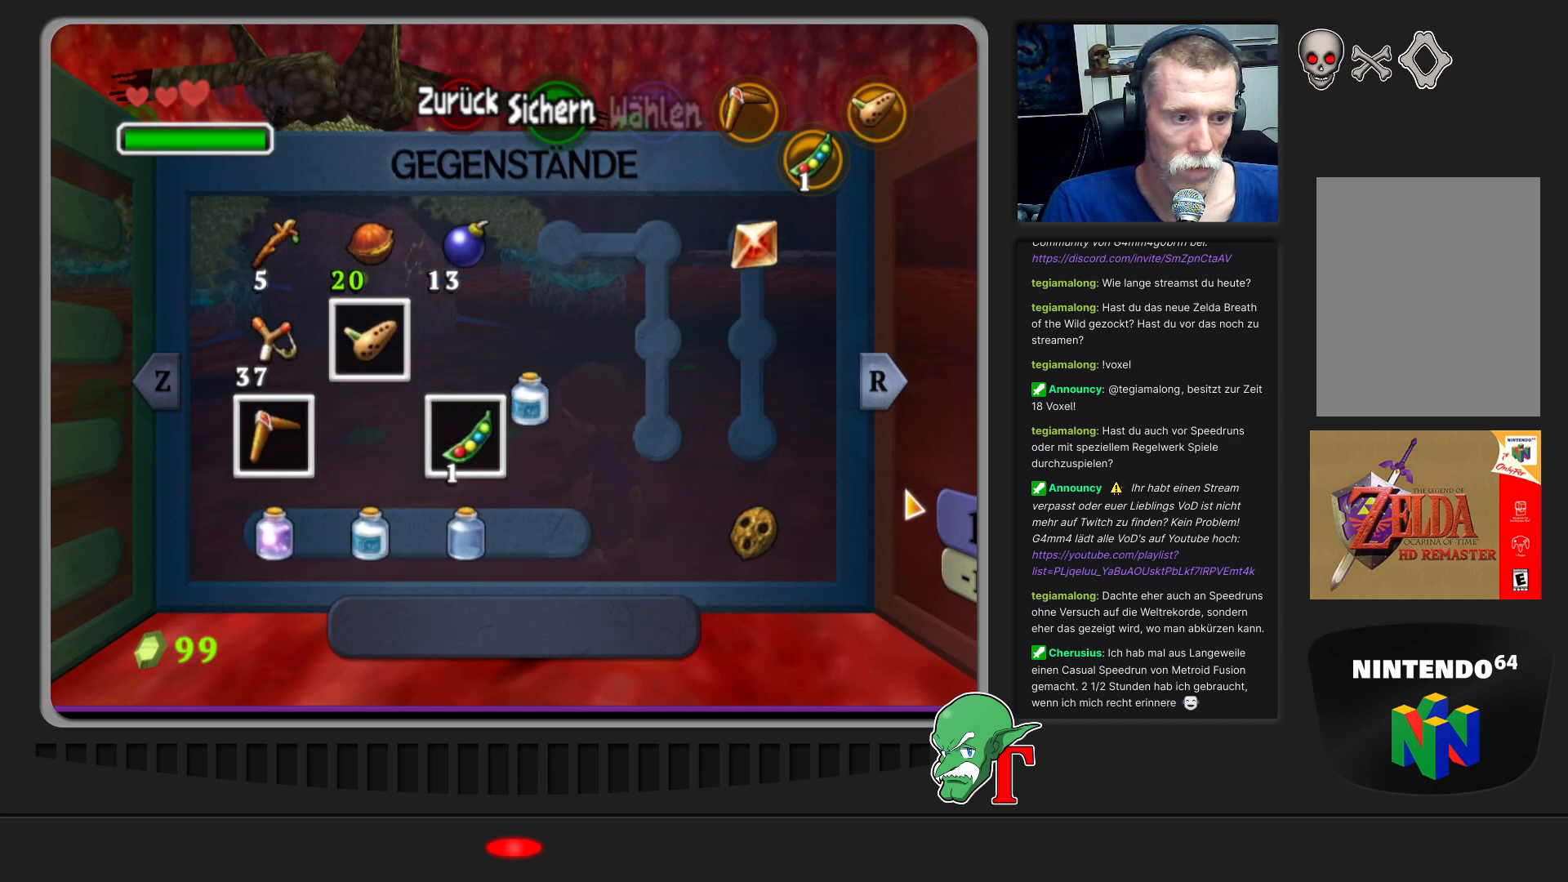
{"buttons": [], "left_stick": "center", "events": []}
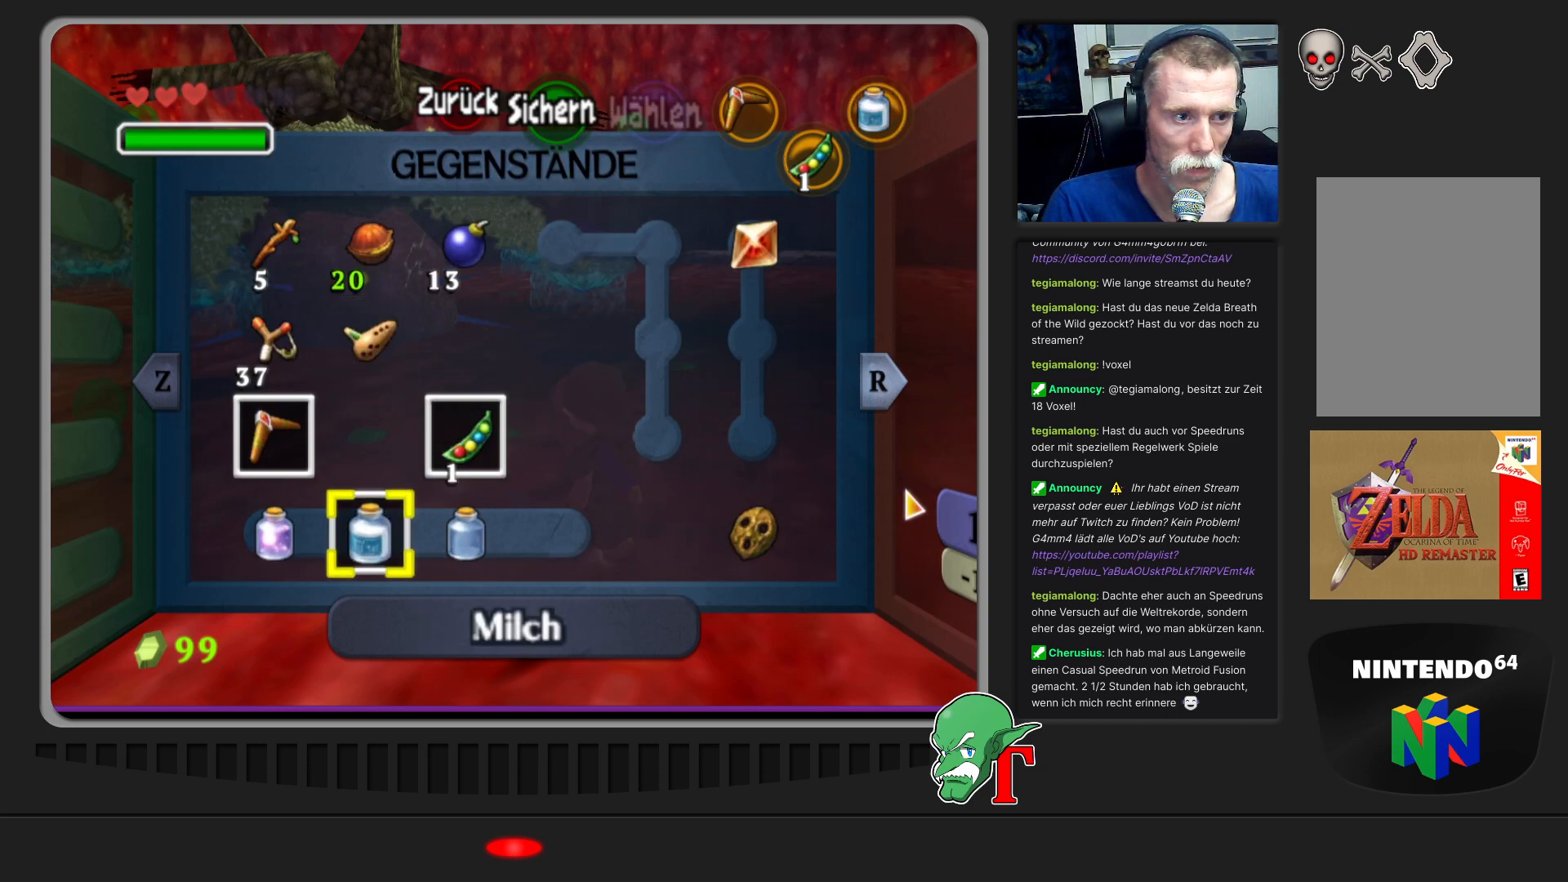
{"buttons": [], "left_stick": "center", "events": []}
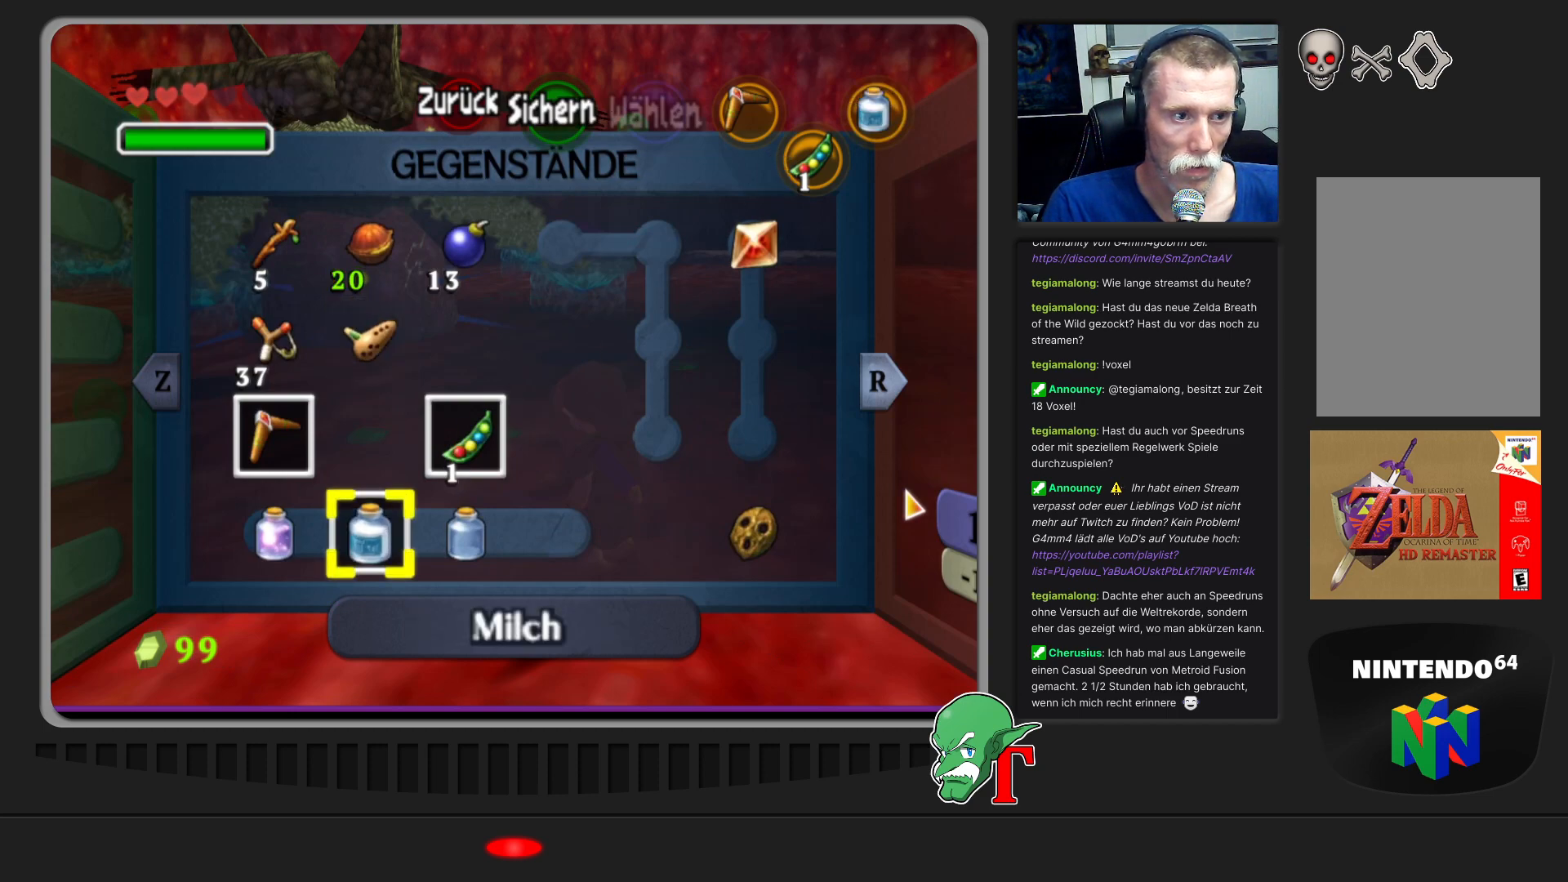
{"buttons": [], "left_stick": "up-right", "events": [[100, "START", "down"], [200, "START", "up"], [467, "left_stick", "up-right"]]}
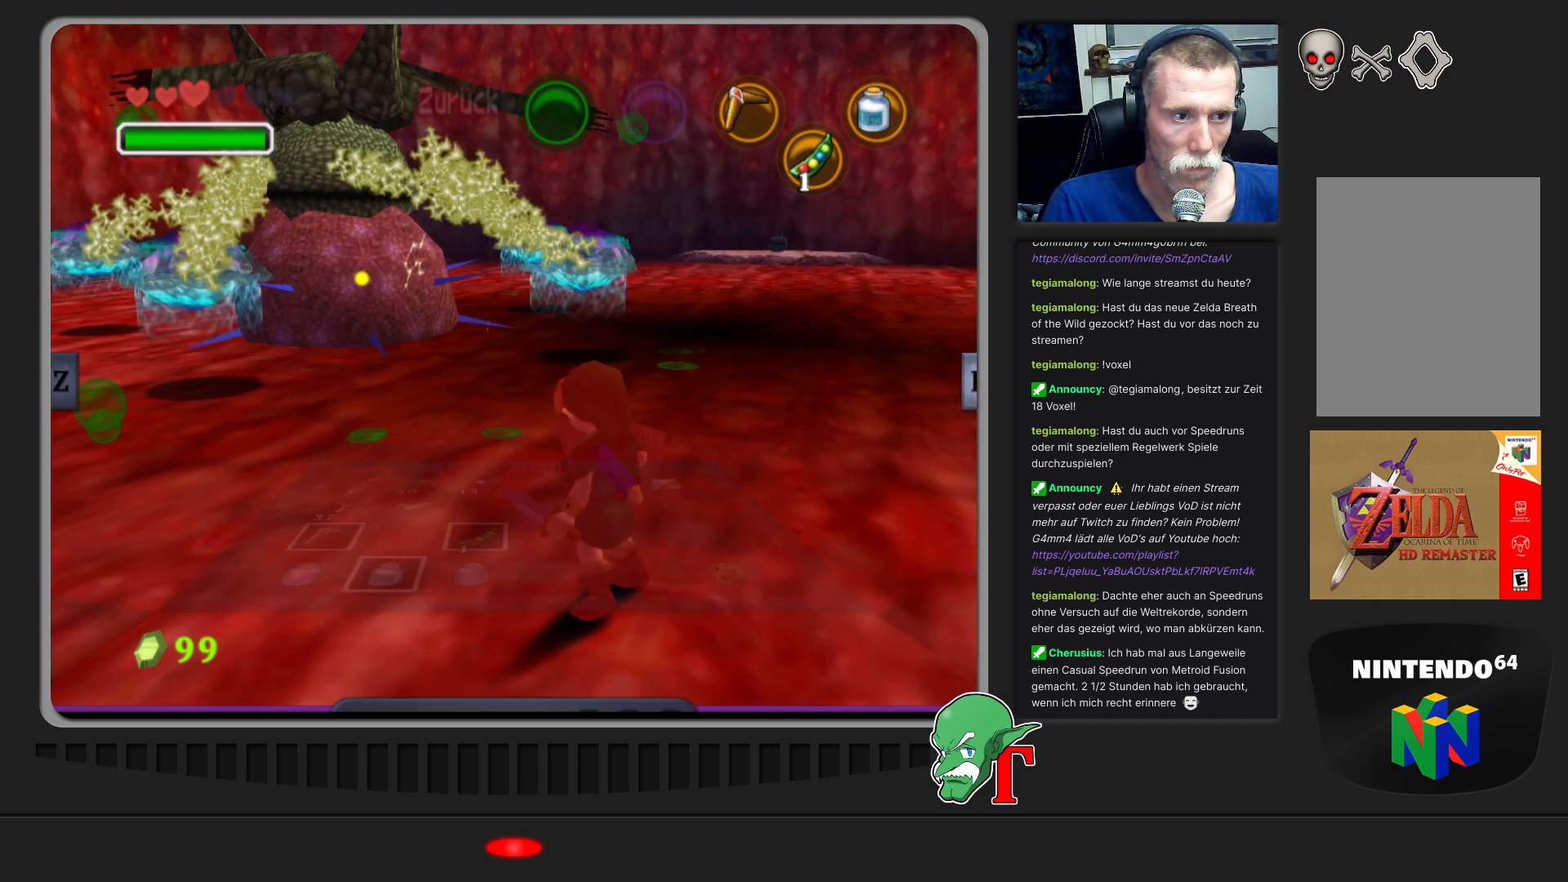
{"buttons": [], "left_stick": "right", "events": [[33, "left_stick", "right"]]}
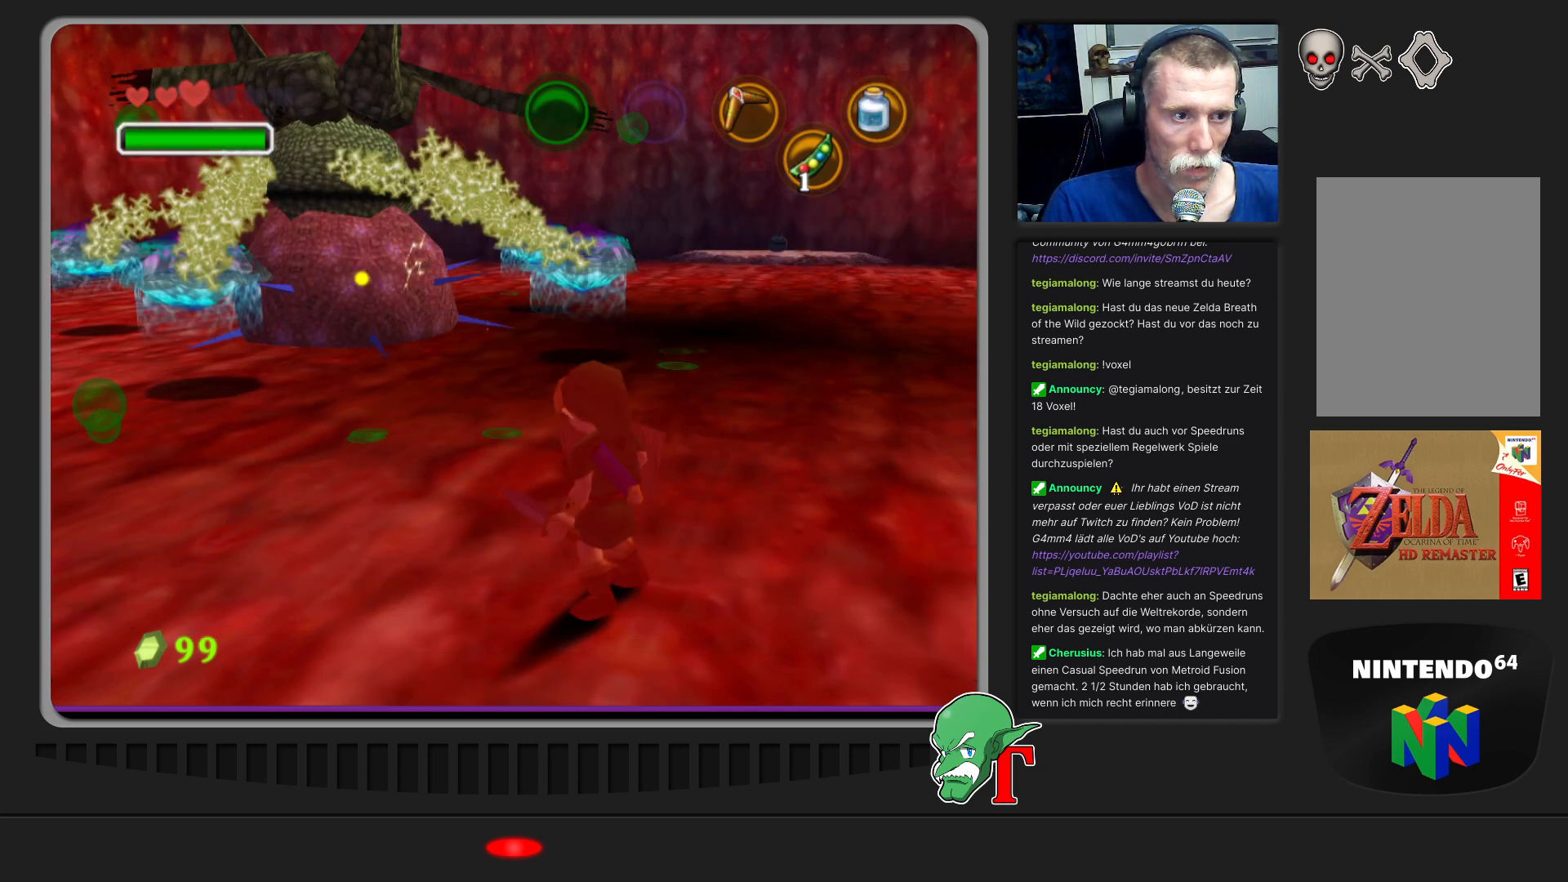
{"buttons": [], "left_stick": "right", "events": []}
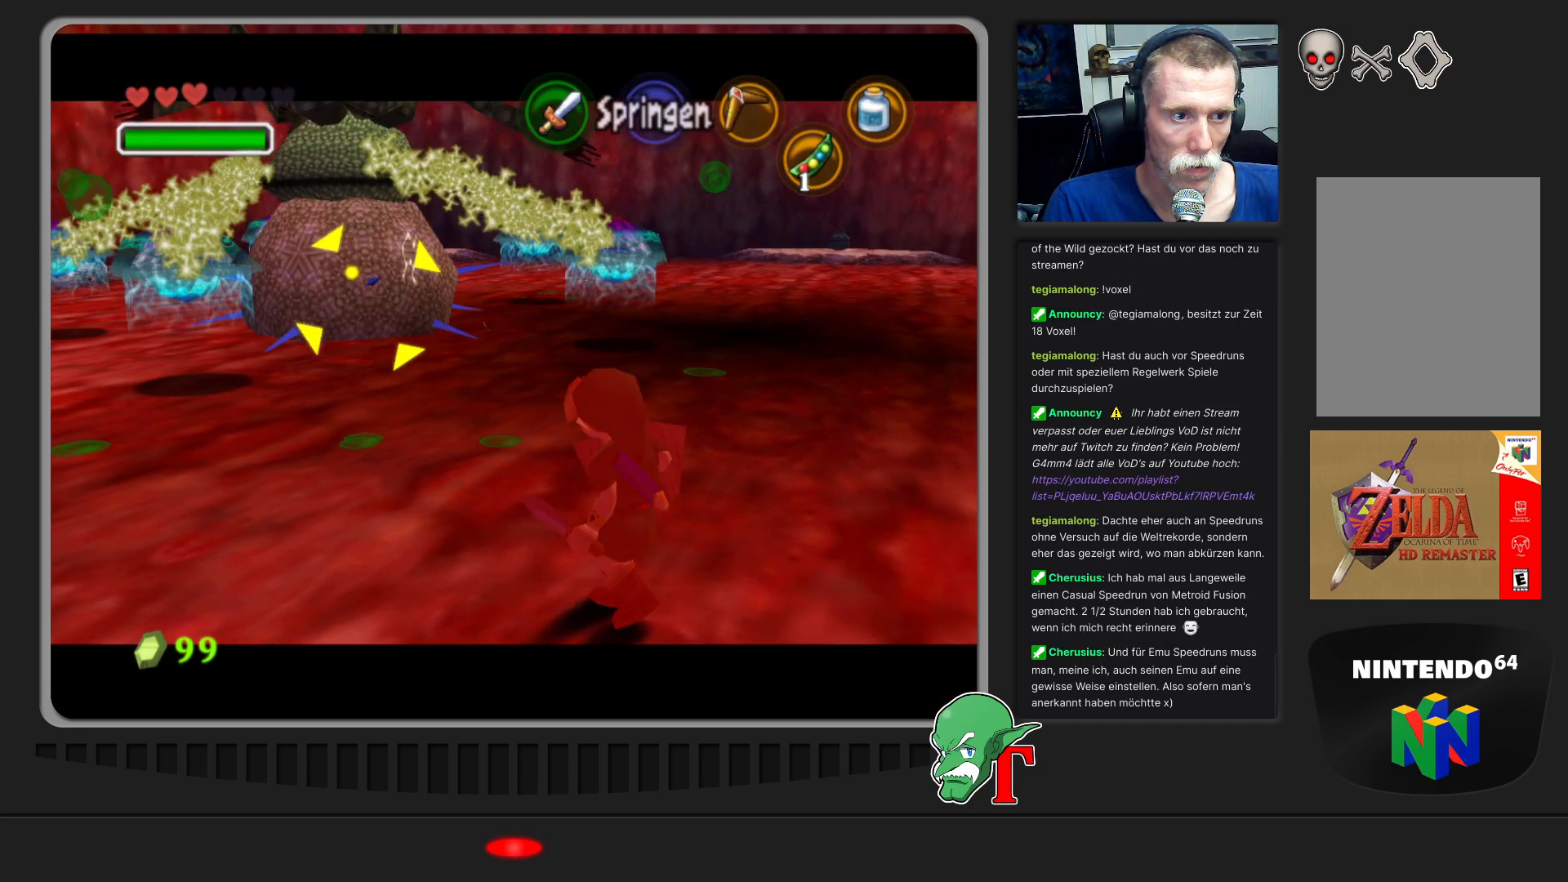
{"buttons": [], "left_stick": "right", "events": []}
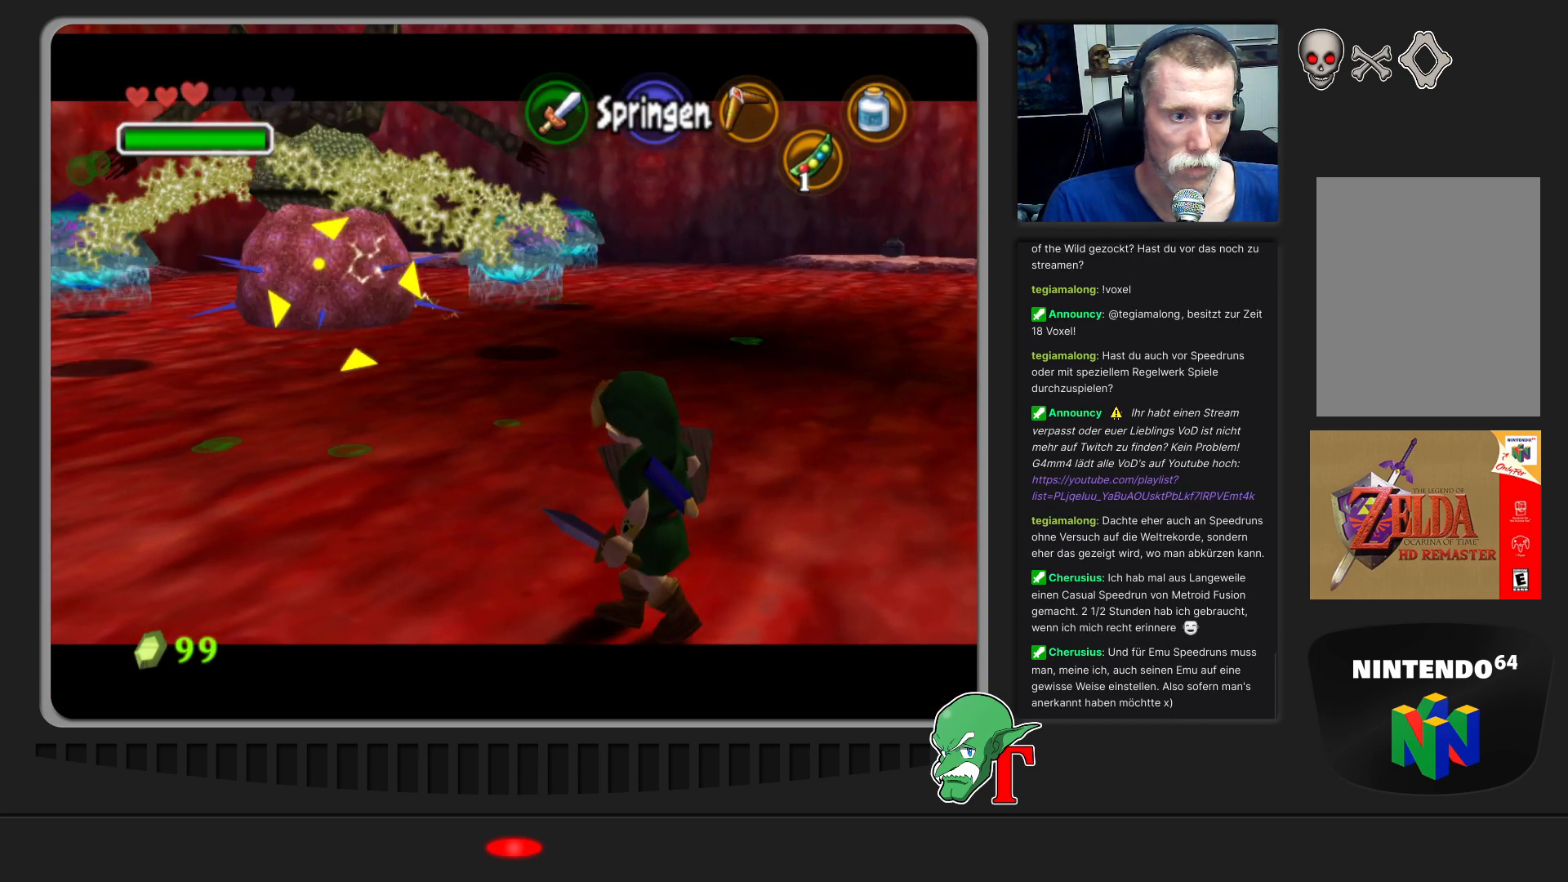
{"buttons": [], "left_stick": "right", "events": []}
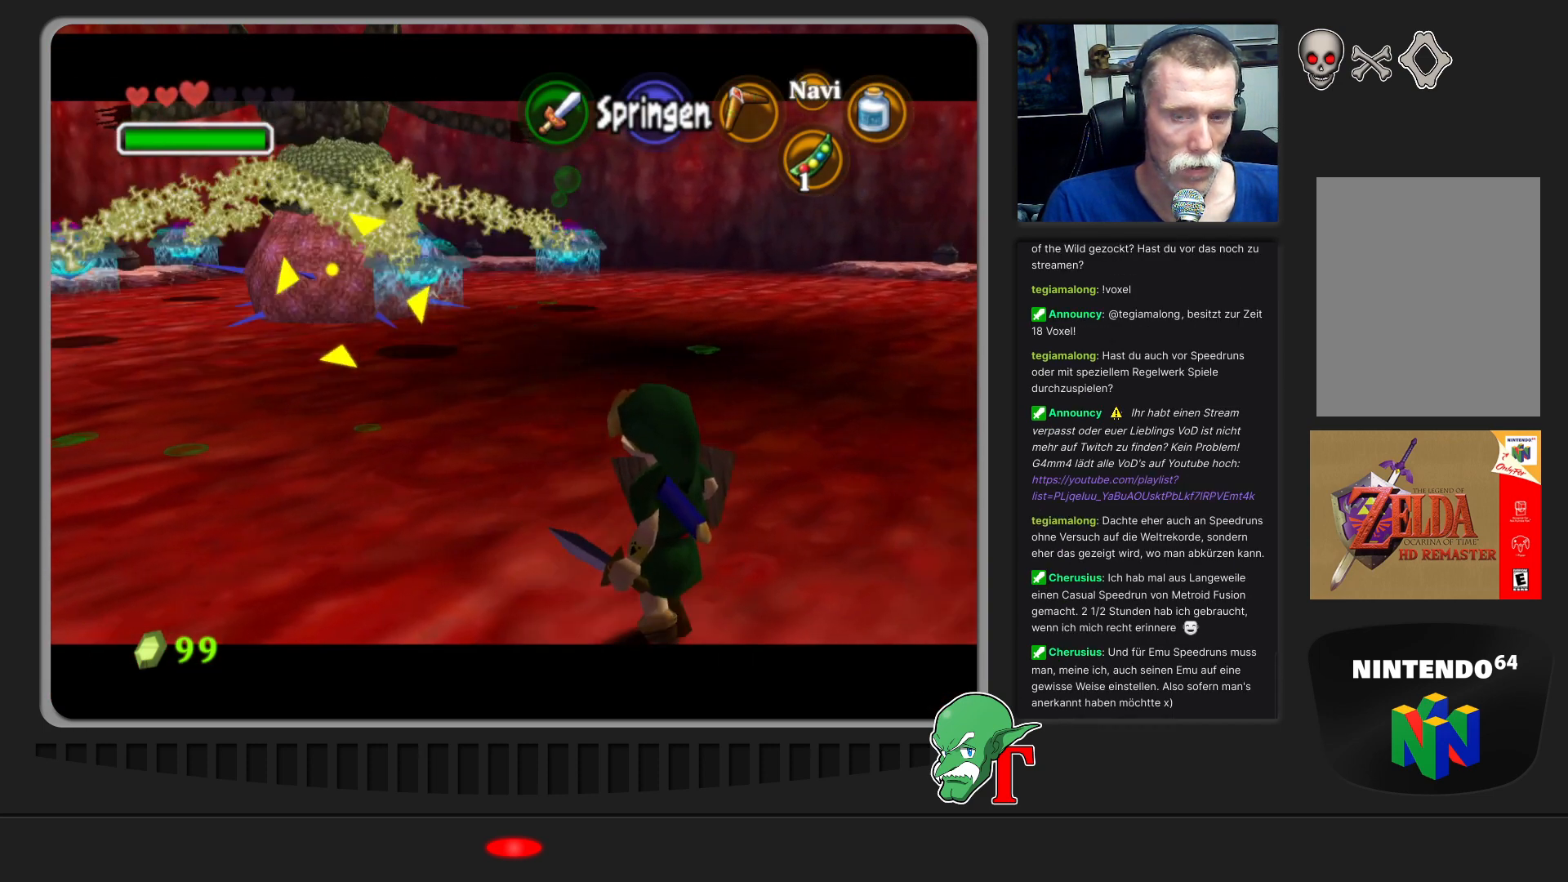
{"buttons": [], "left_stick": "down-right", "events": [[467, "left_stick", "down-right"]]}
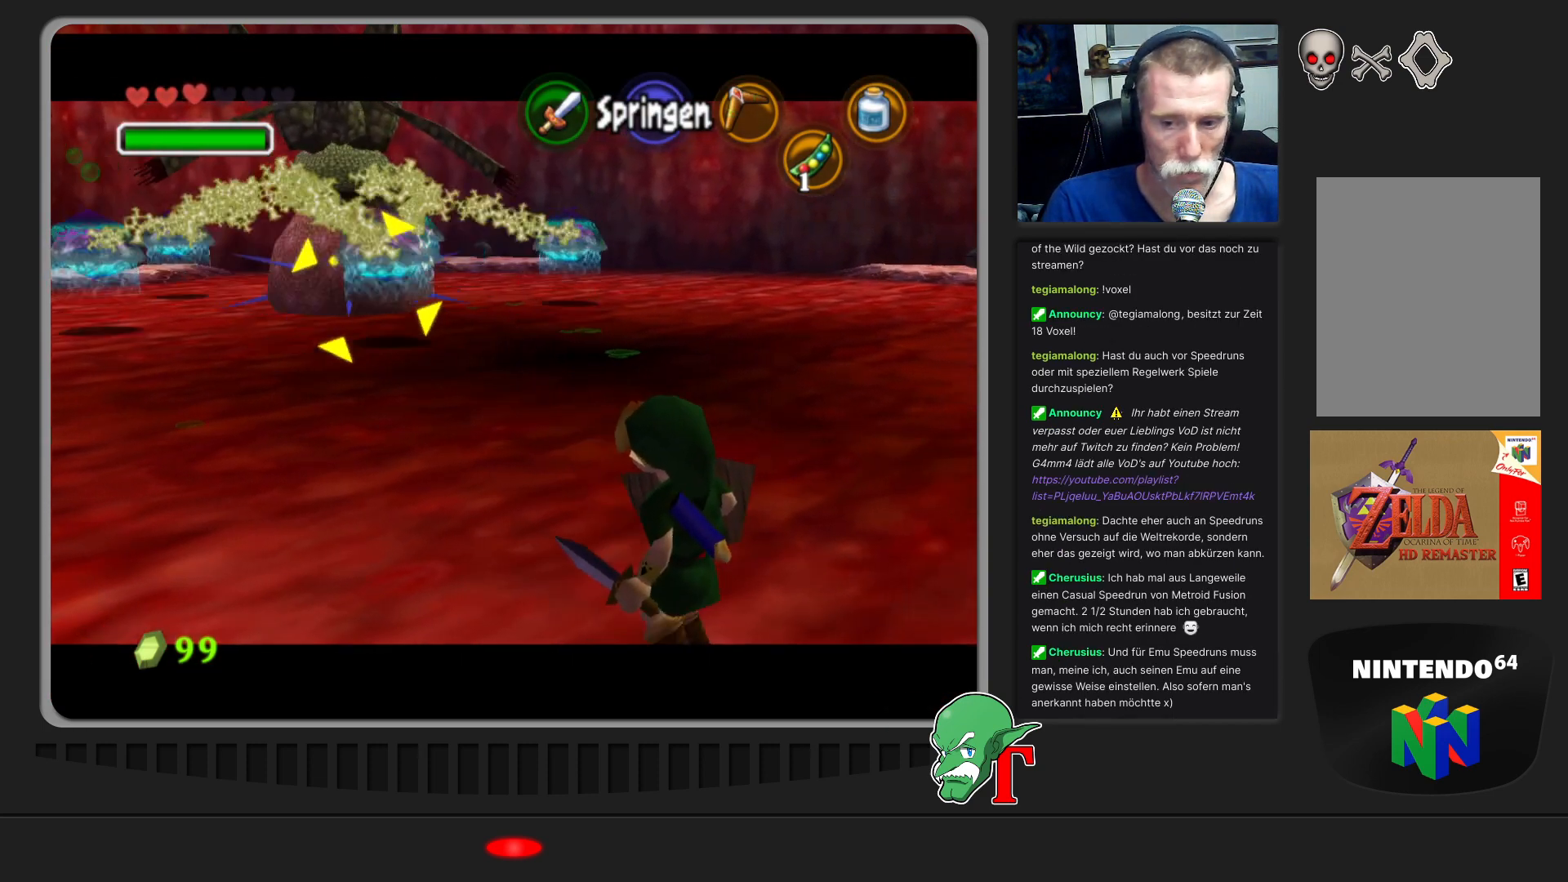
{"buttons": [], "left_stick": "down-right", "events": []}
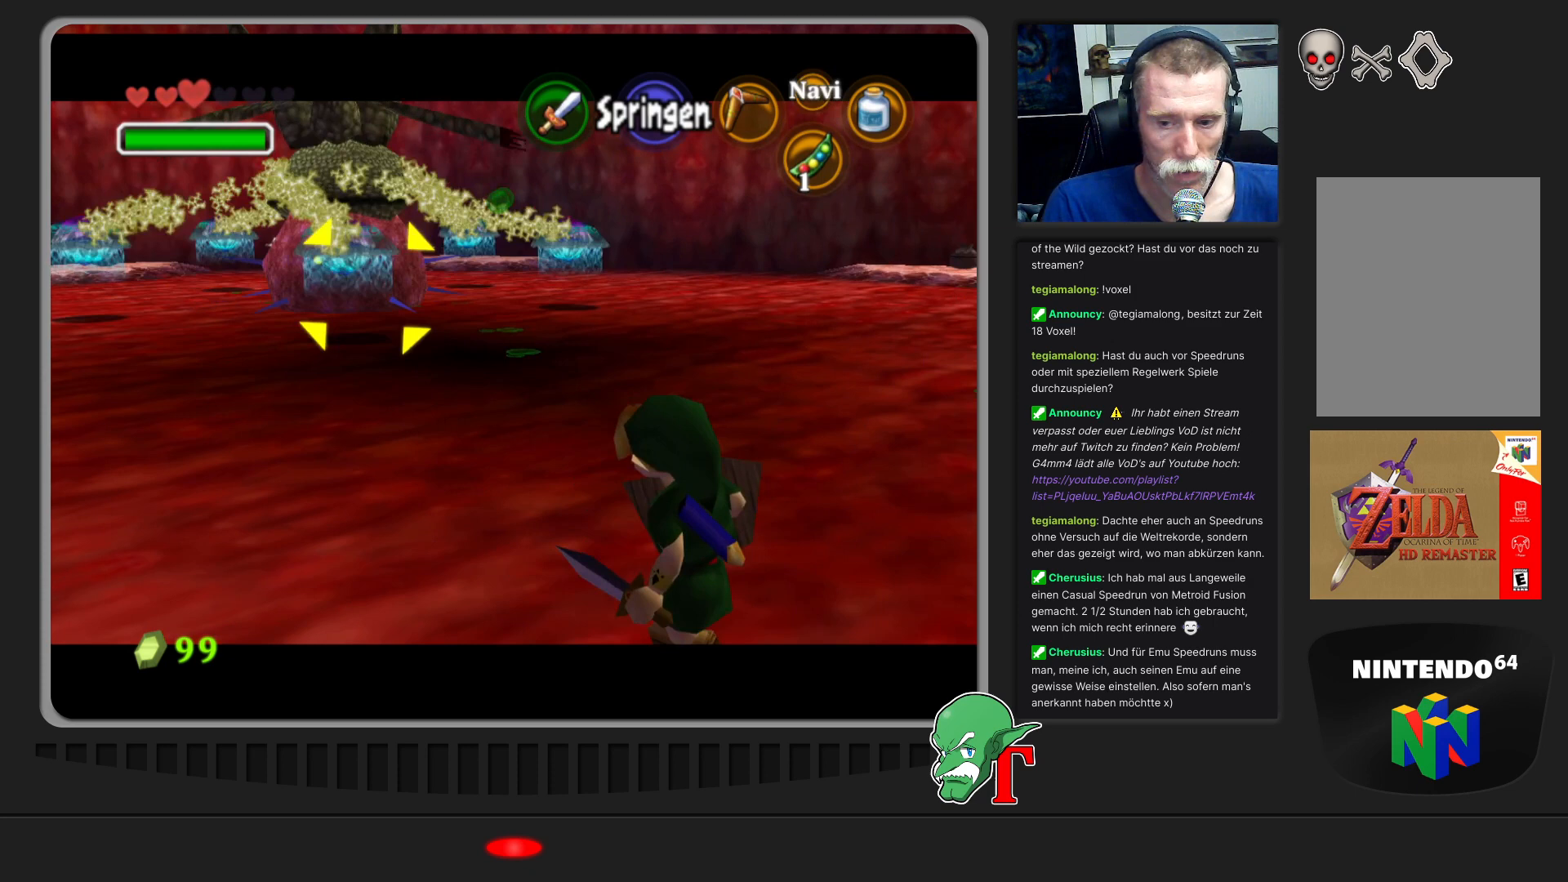
{"buttons": [], "left_stick": "up-right", "events": [[133, "left_stick", "right"], [267, "left_stick", "up-right"]]}
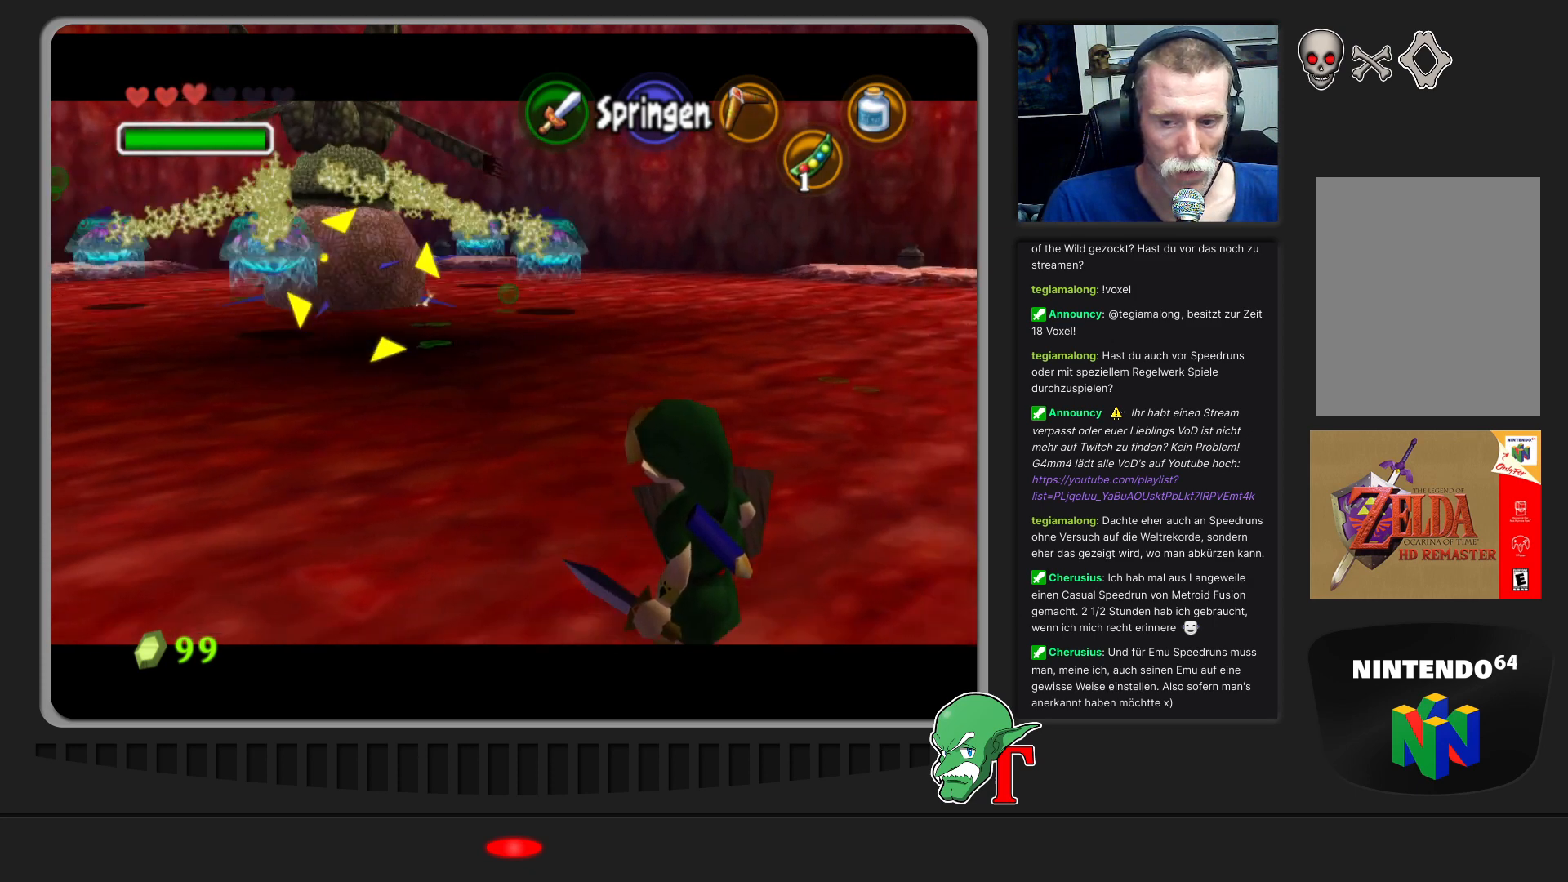
{"buttons": [], "left_stick": "up-right", "events": []}
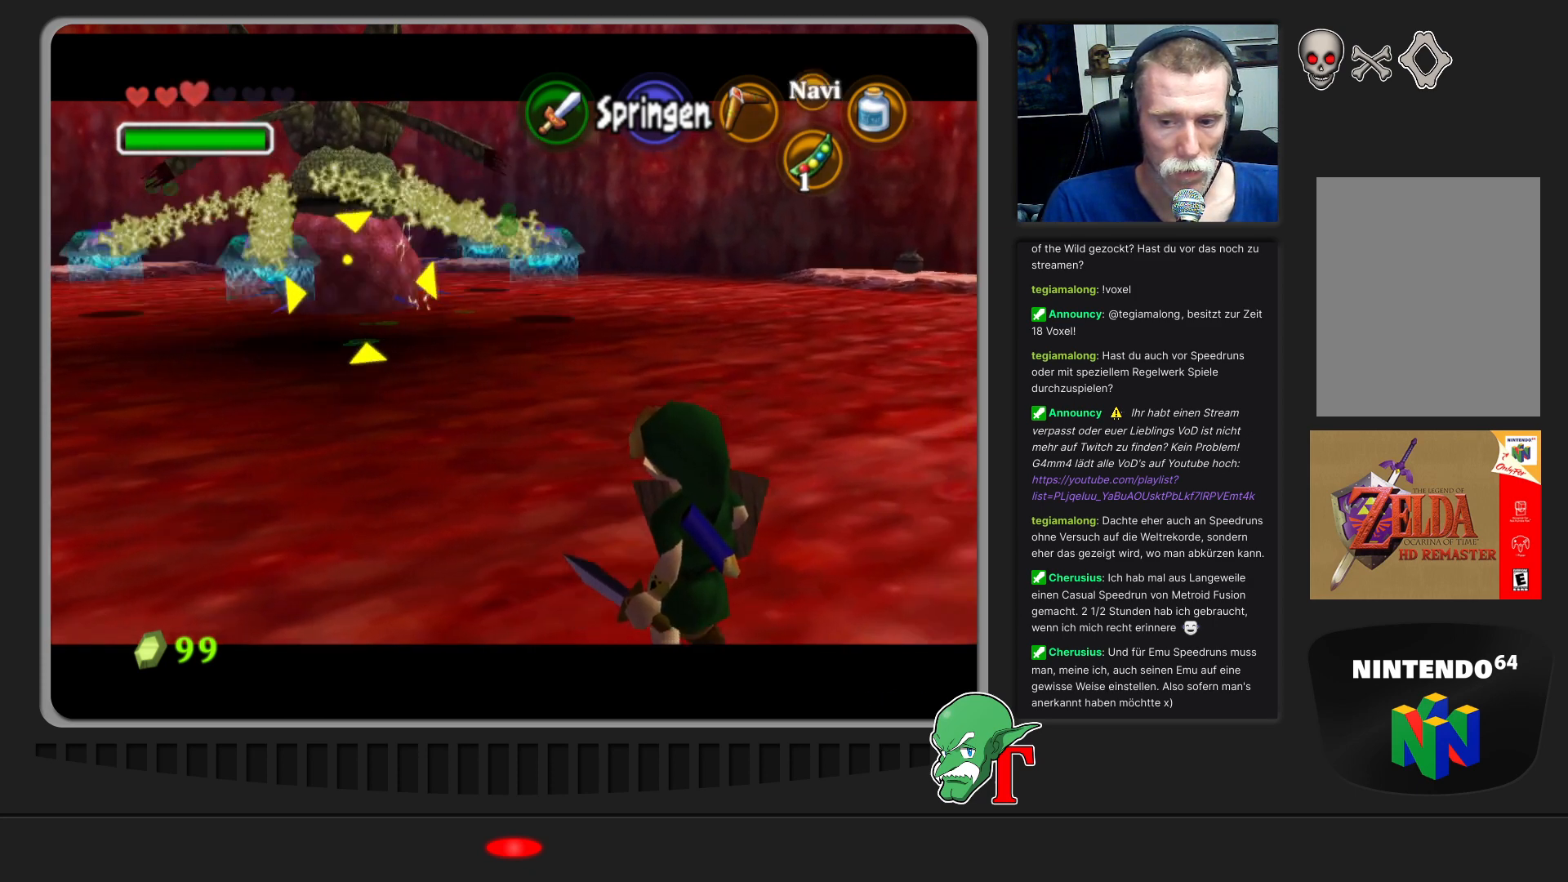
{"buttons": [], "left_stick": "center", "events": [[200, "left_stick", "center"], [367, "START", "down"], [500, "START", "up"]]}
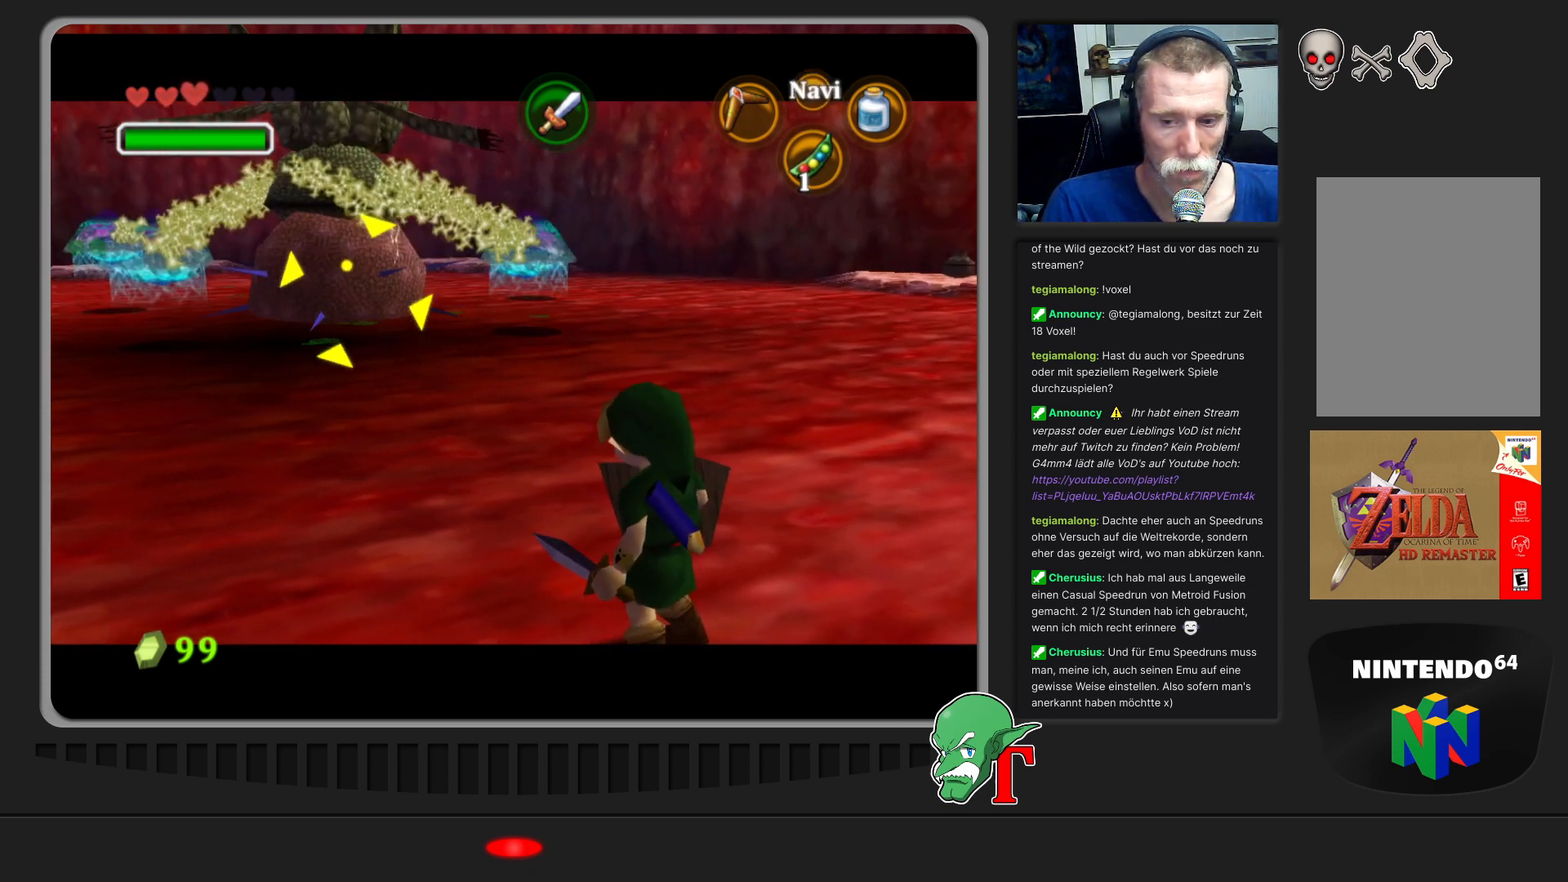
{"buttons": [], "left_stick": "center", "events": []}
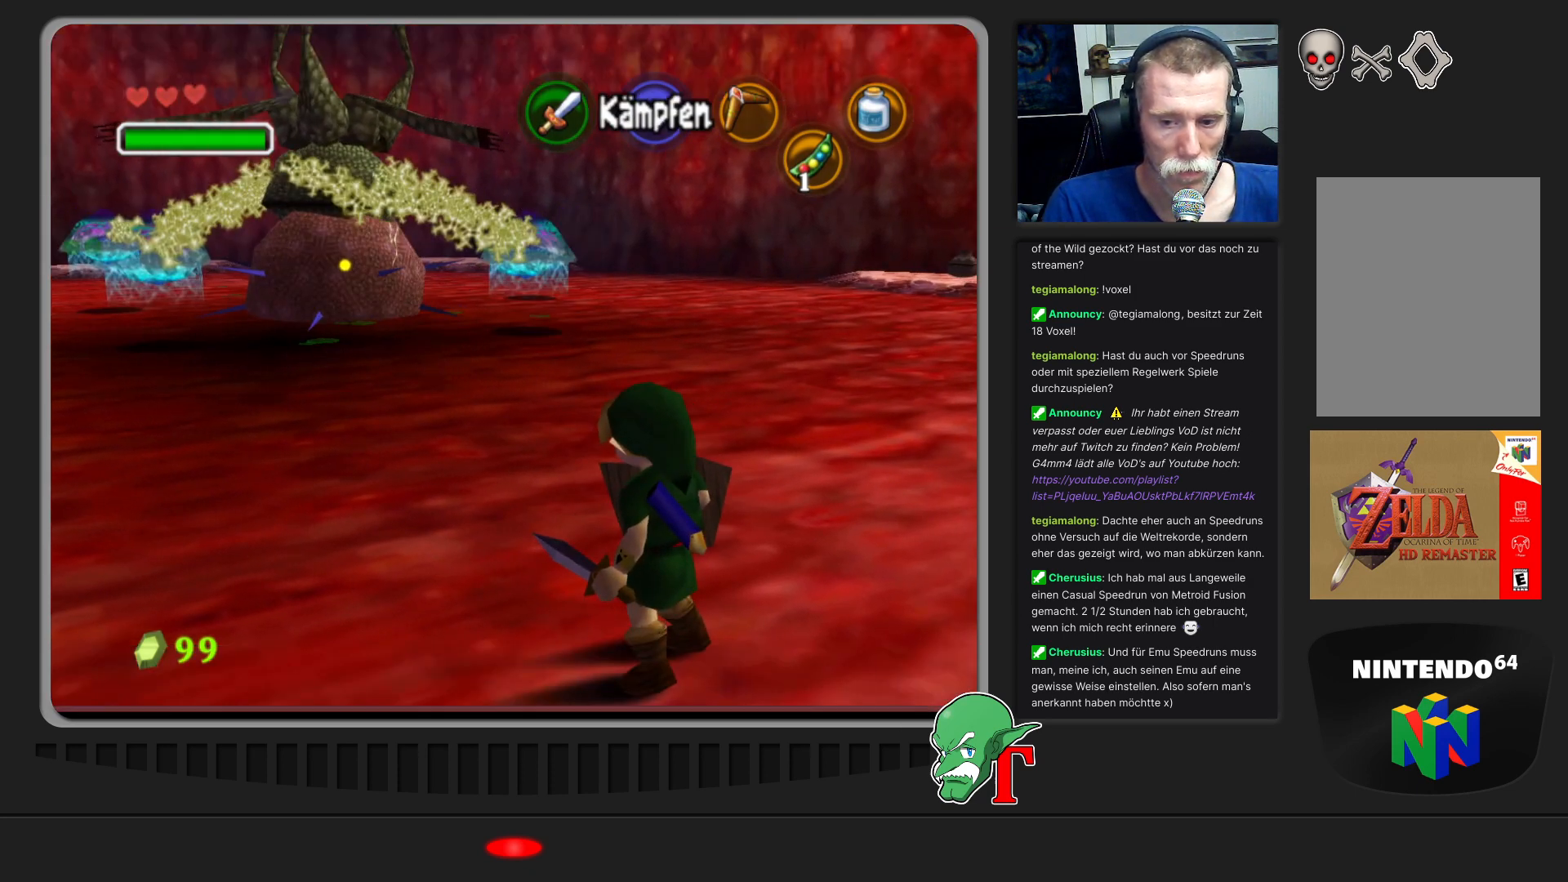
{"buttons": [], "left_stick": "center", "events": []}
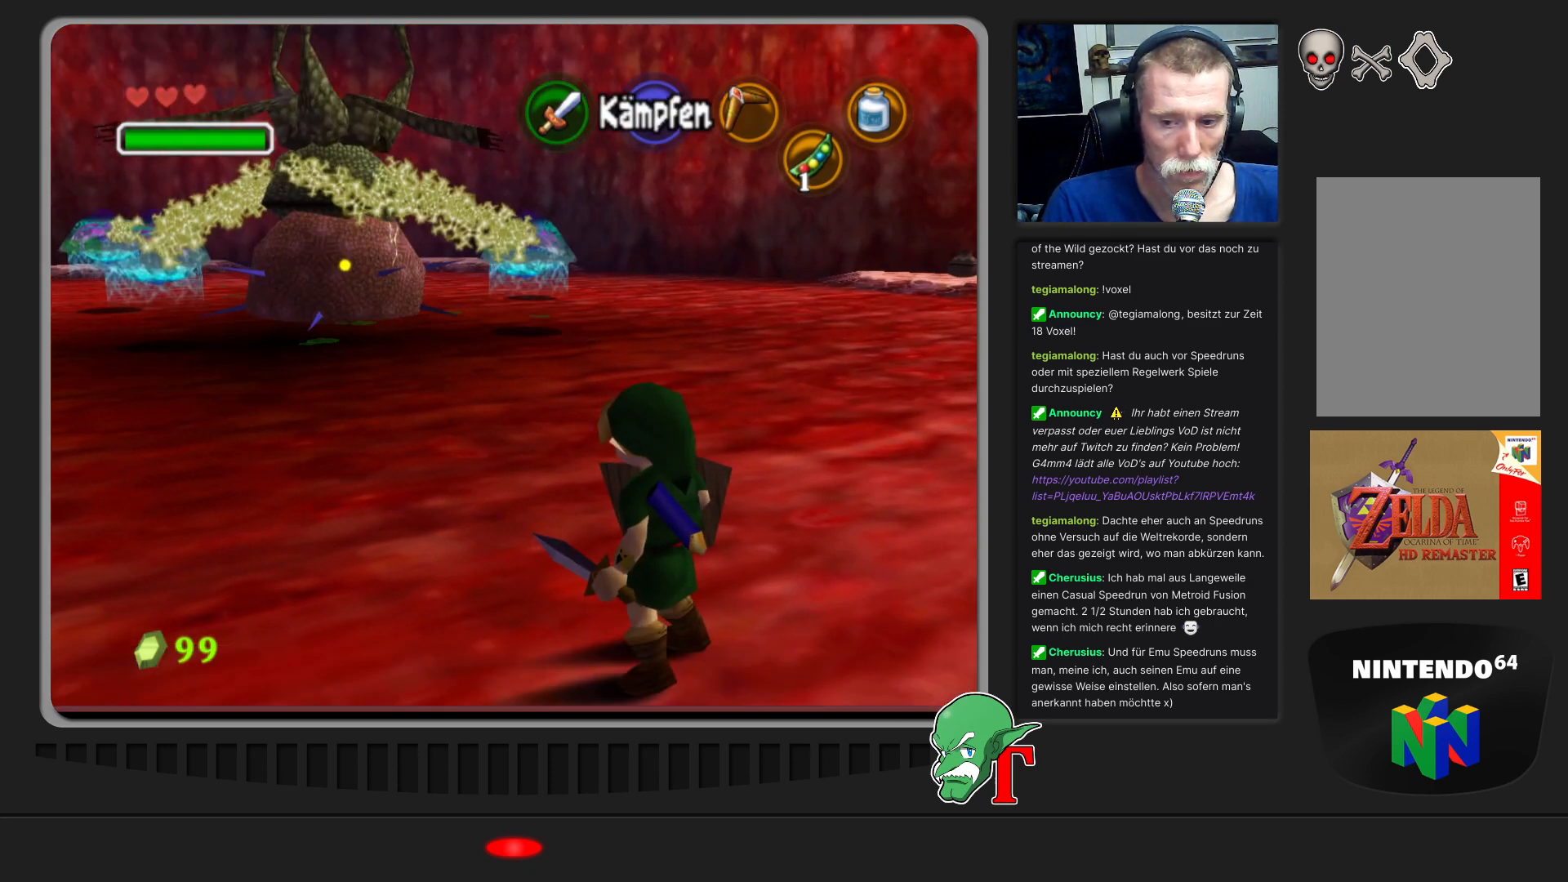
{"buttons": [], "left_stick": "center", "events": []}
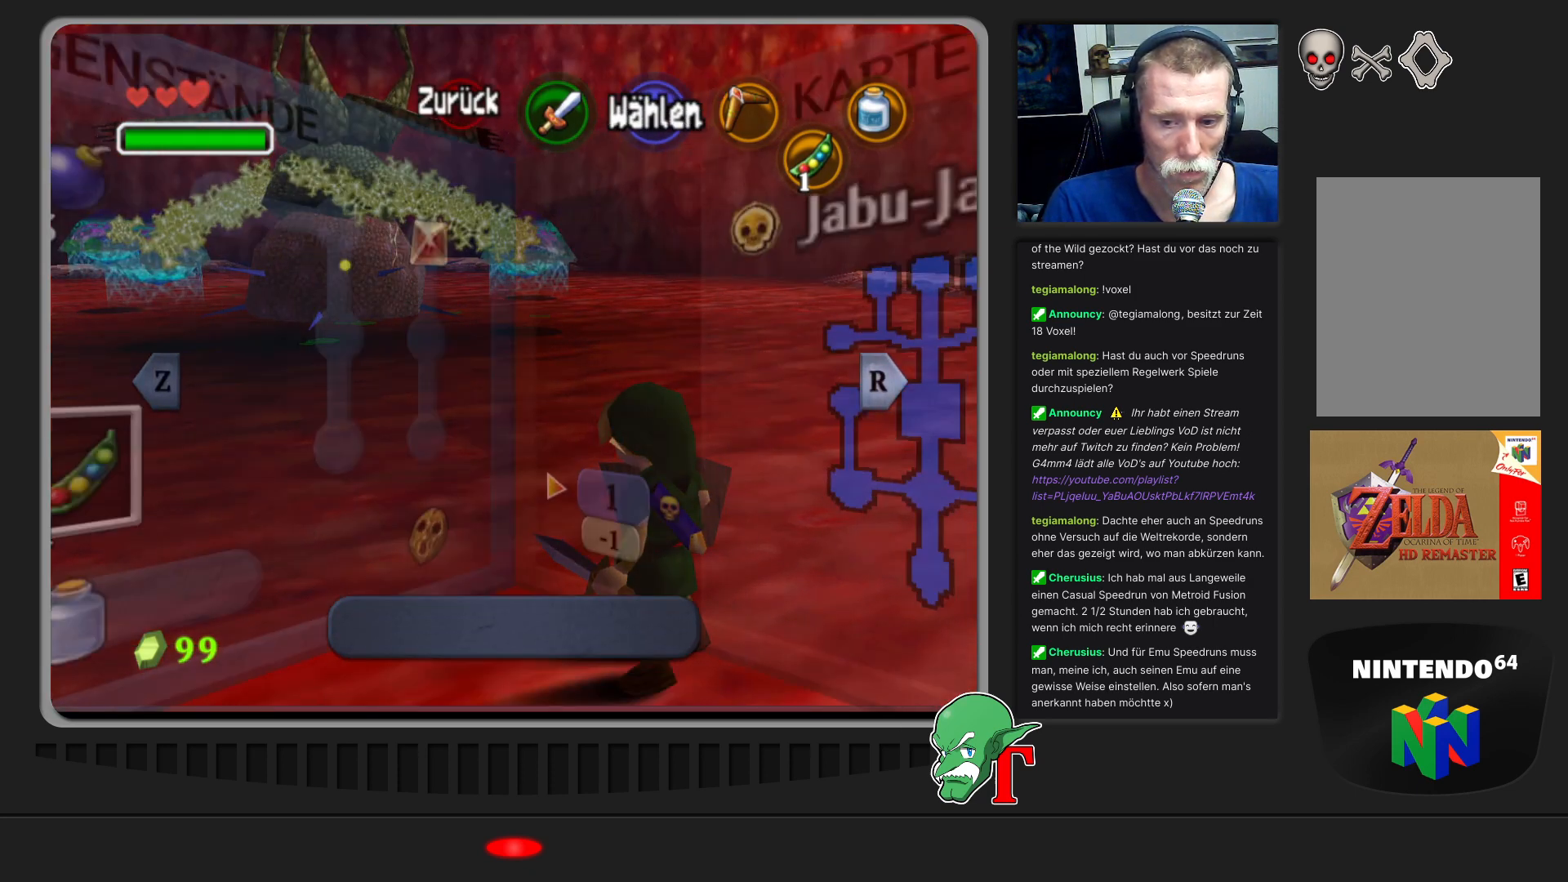
{"buttons": [], "left_stick": "center", "events": []}
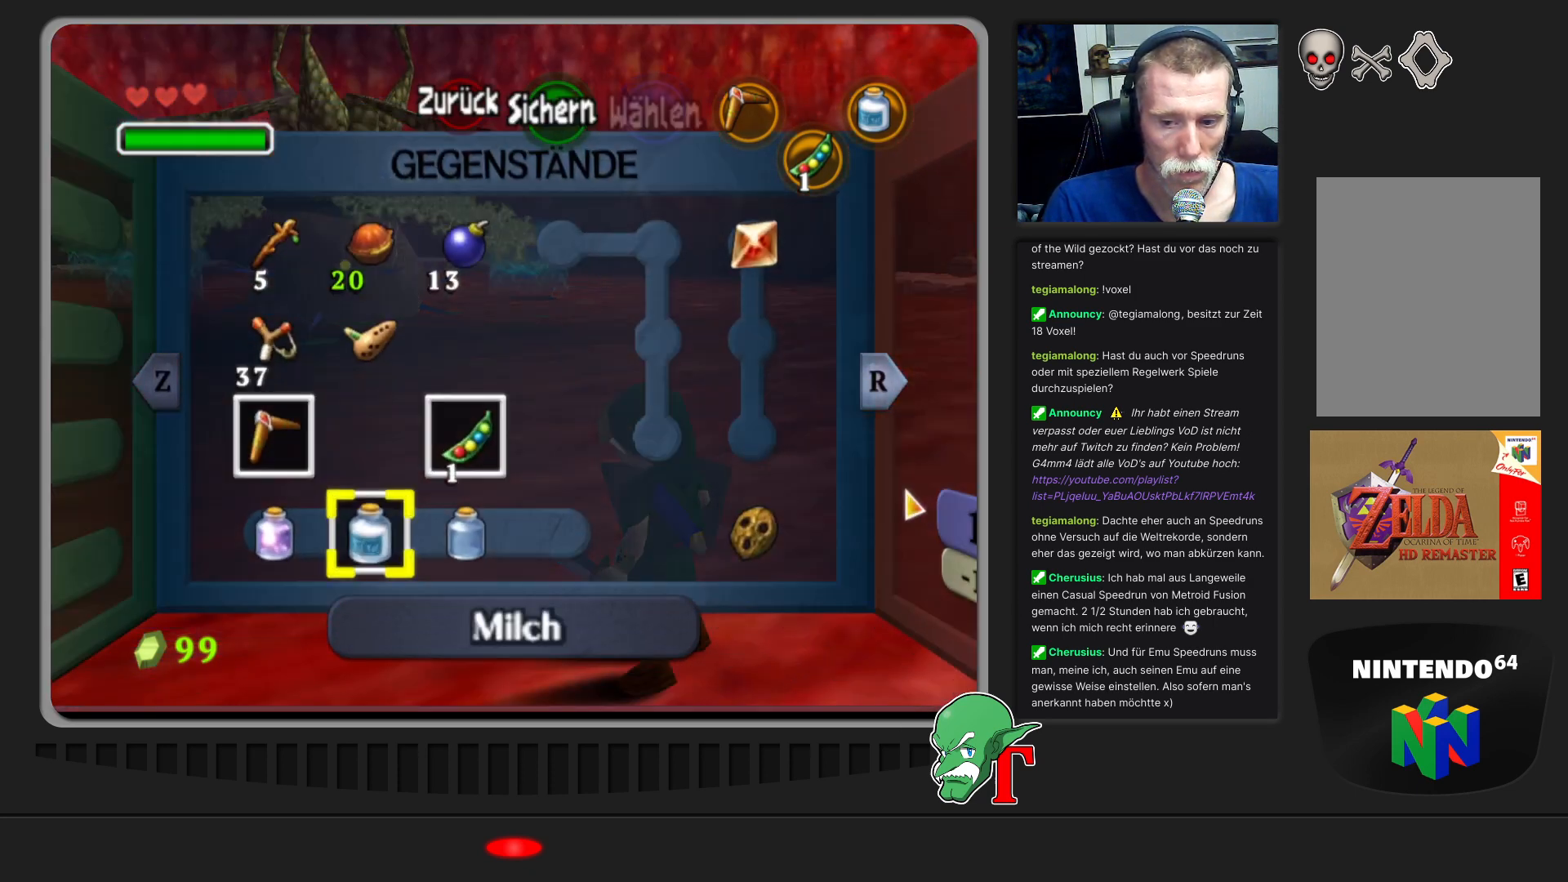
{"buttons": [], "left_stick": "center", "events": []}
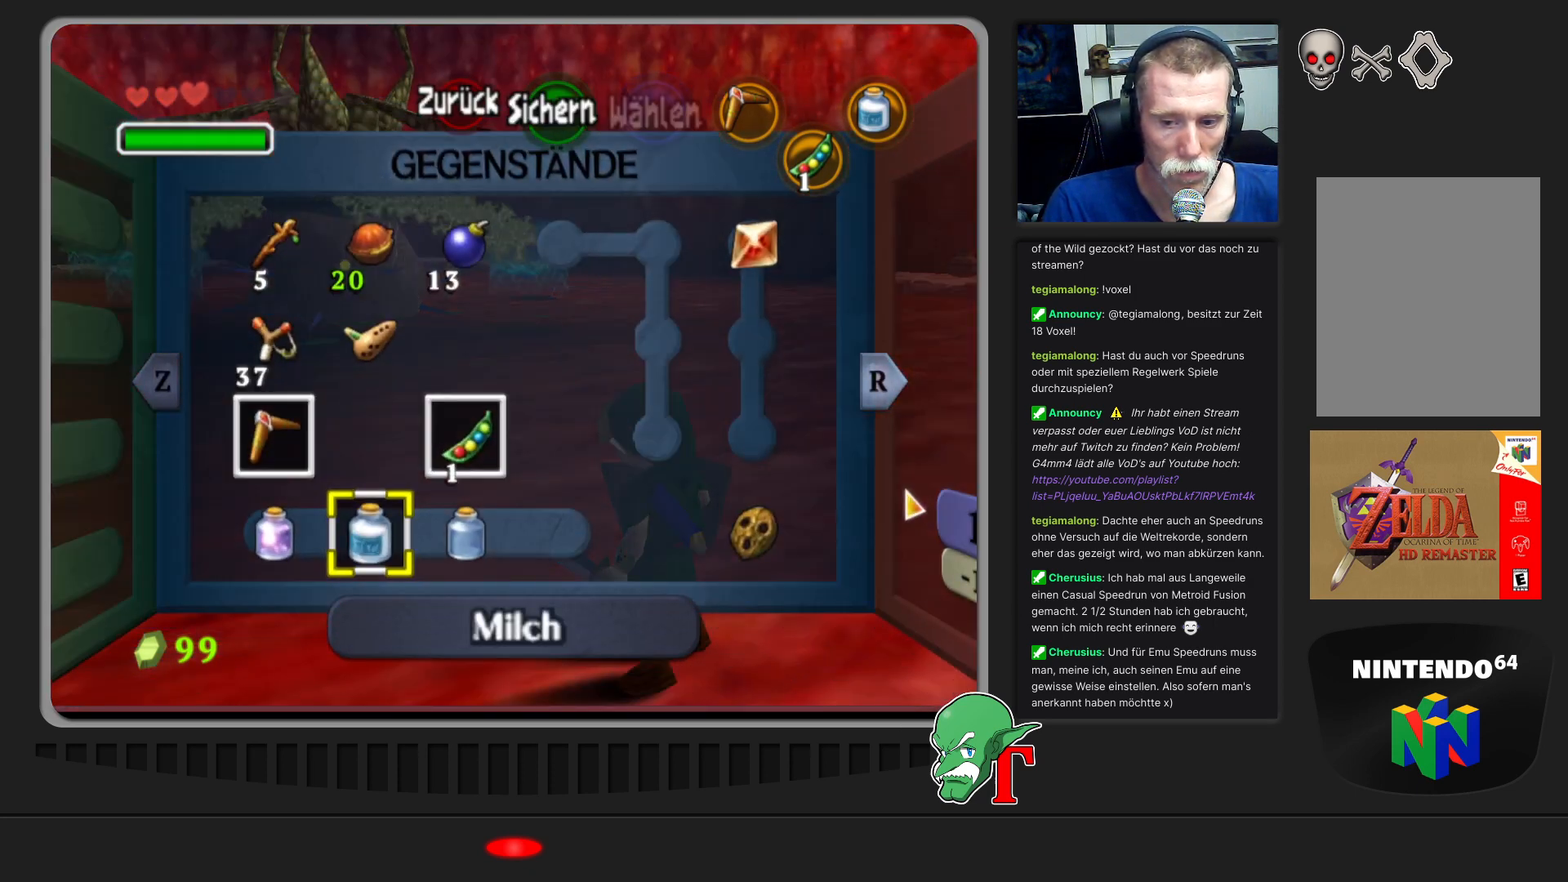
{"buttons": [], "left_stick": "center", "events": []}
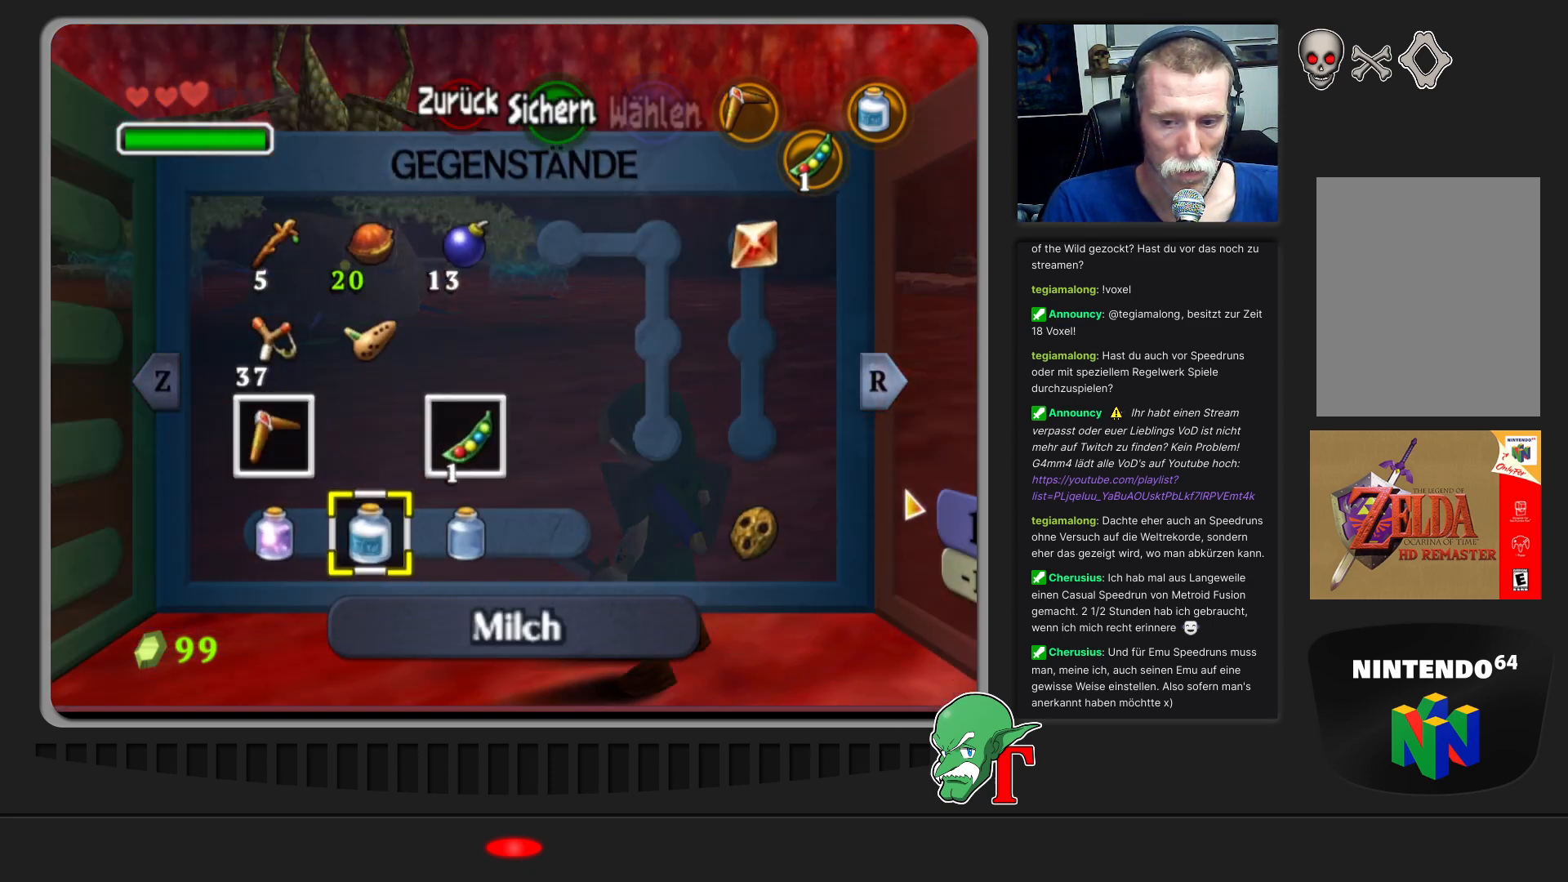
{"buttons": ["START"], "left_stick": "center", "events": [[400, "START", "down"]]}
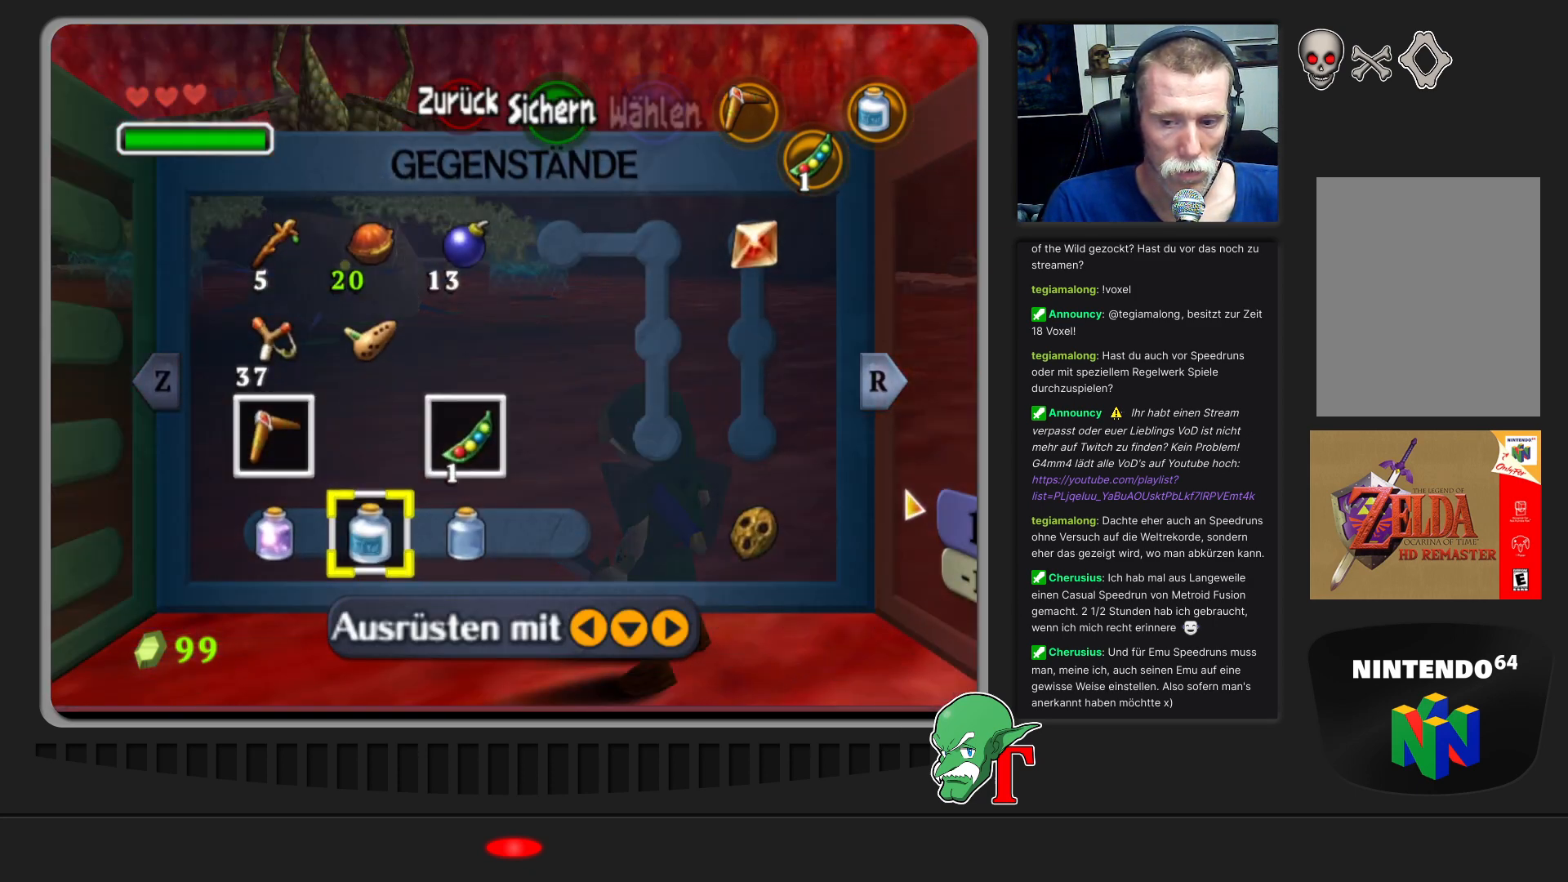
{"buttons": [], "left_stick": "right", "events": [[100, "START", "up"], [433, "left_stick", "right"]]}